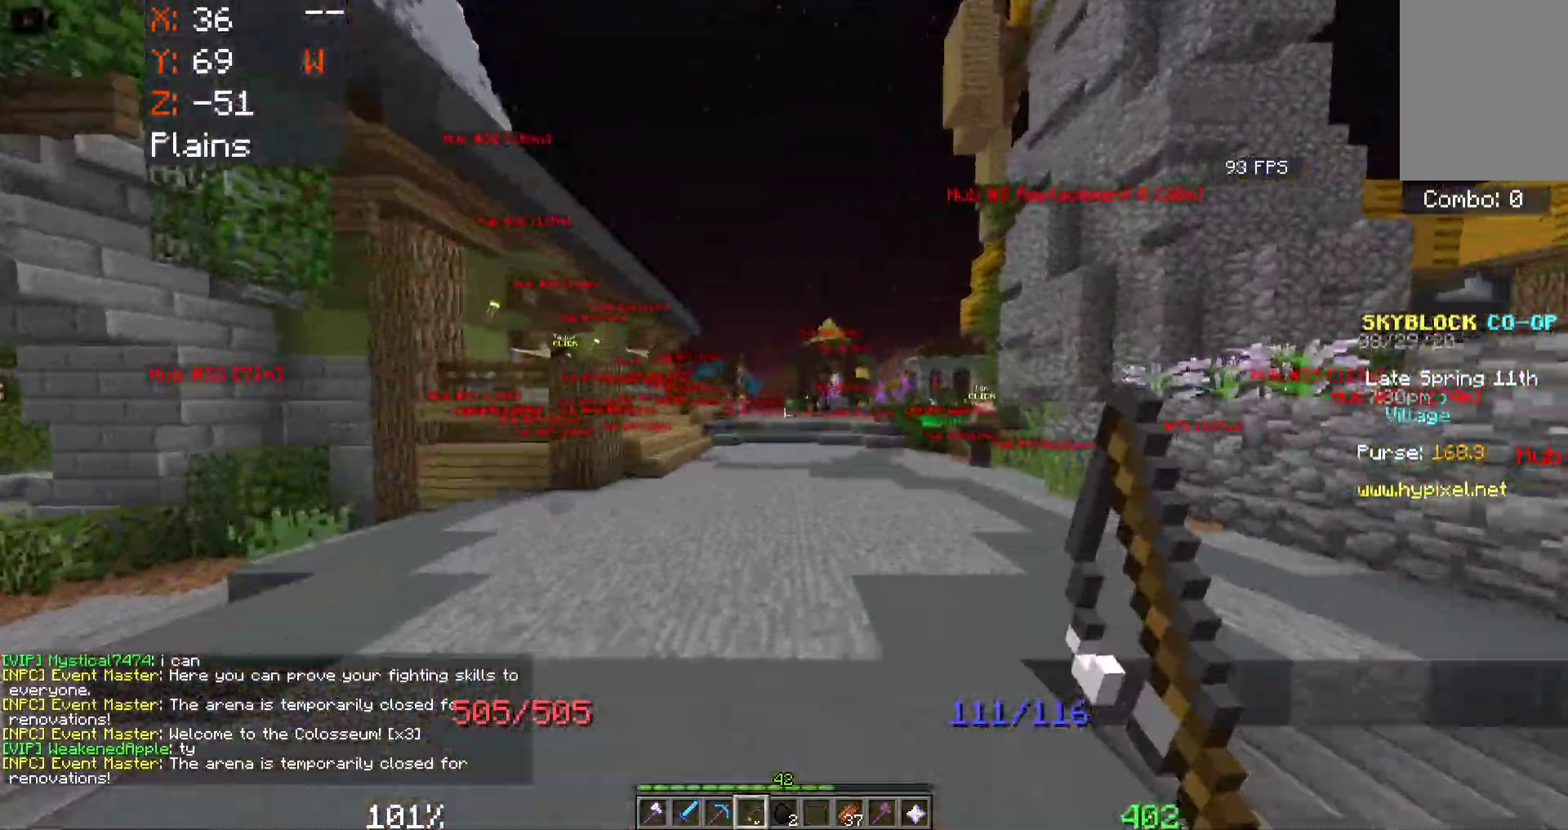
Gameplay with keyboard and mouse; each line is a JSON object with the keys and mouse buttons held at the frame after it. "events" lists presses ("down") and releases ("up") of "a", "d", "s", "space", "w", "mouse_left" and "mouse_right" between this image and that frame as [ms after this image, input, new state], when the widget could be followed in between. "mouse_left", "mouse_right" = the "left", "right" buttons of the "mouse" list. No other keys are recorded. Fast repeated clicks can show as one long hold. Mouse movement is not recorded.
{"keys": ["space", "w"], "mouse": [], "events": []}
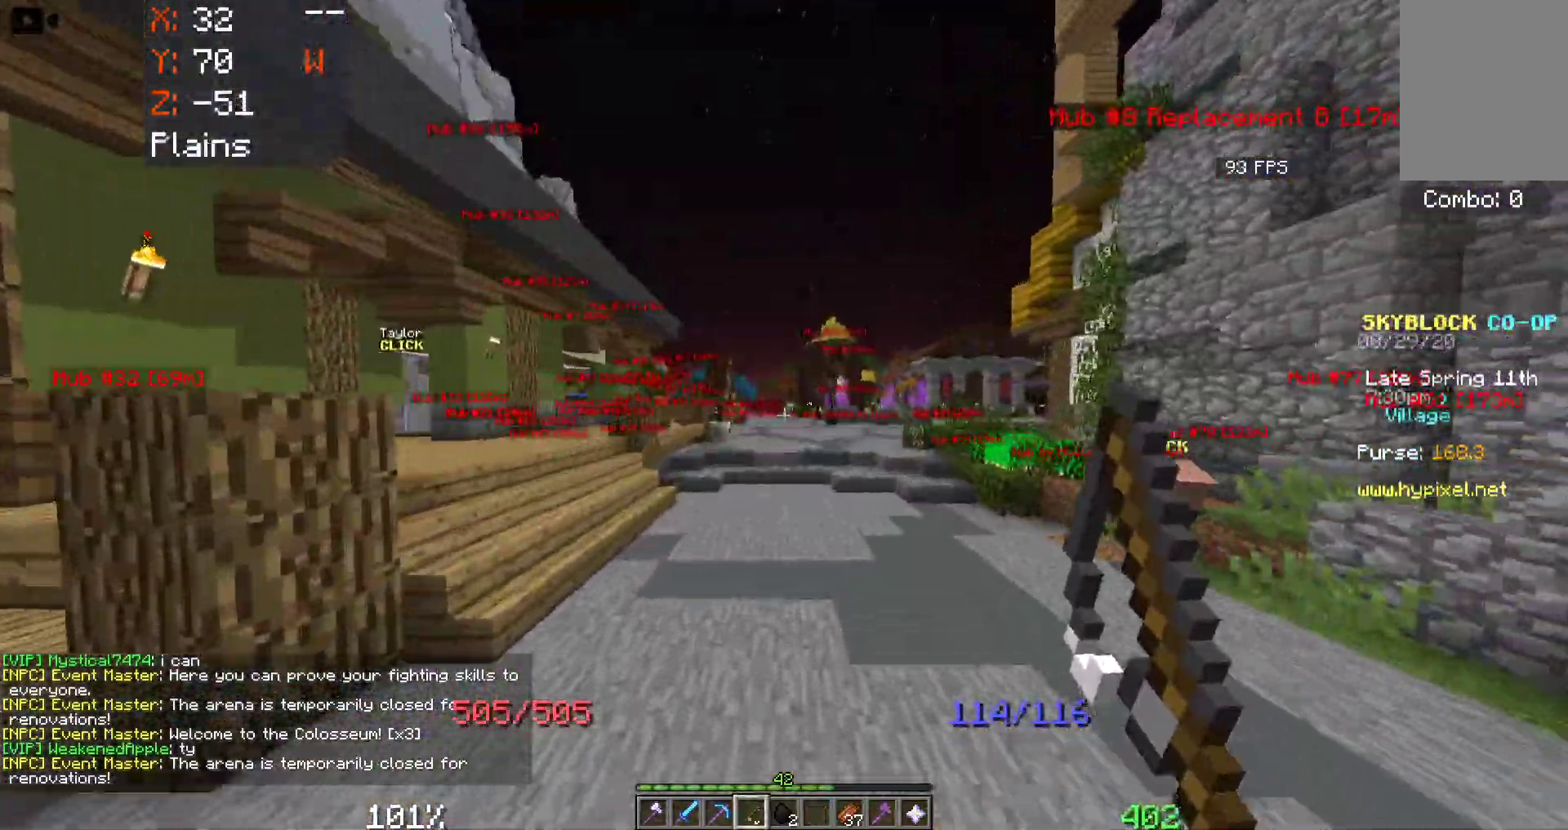
{"keys": ["space", "w"], "mouse": [], "events": []}
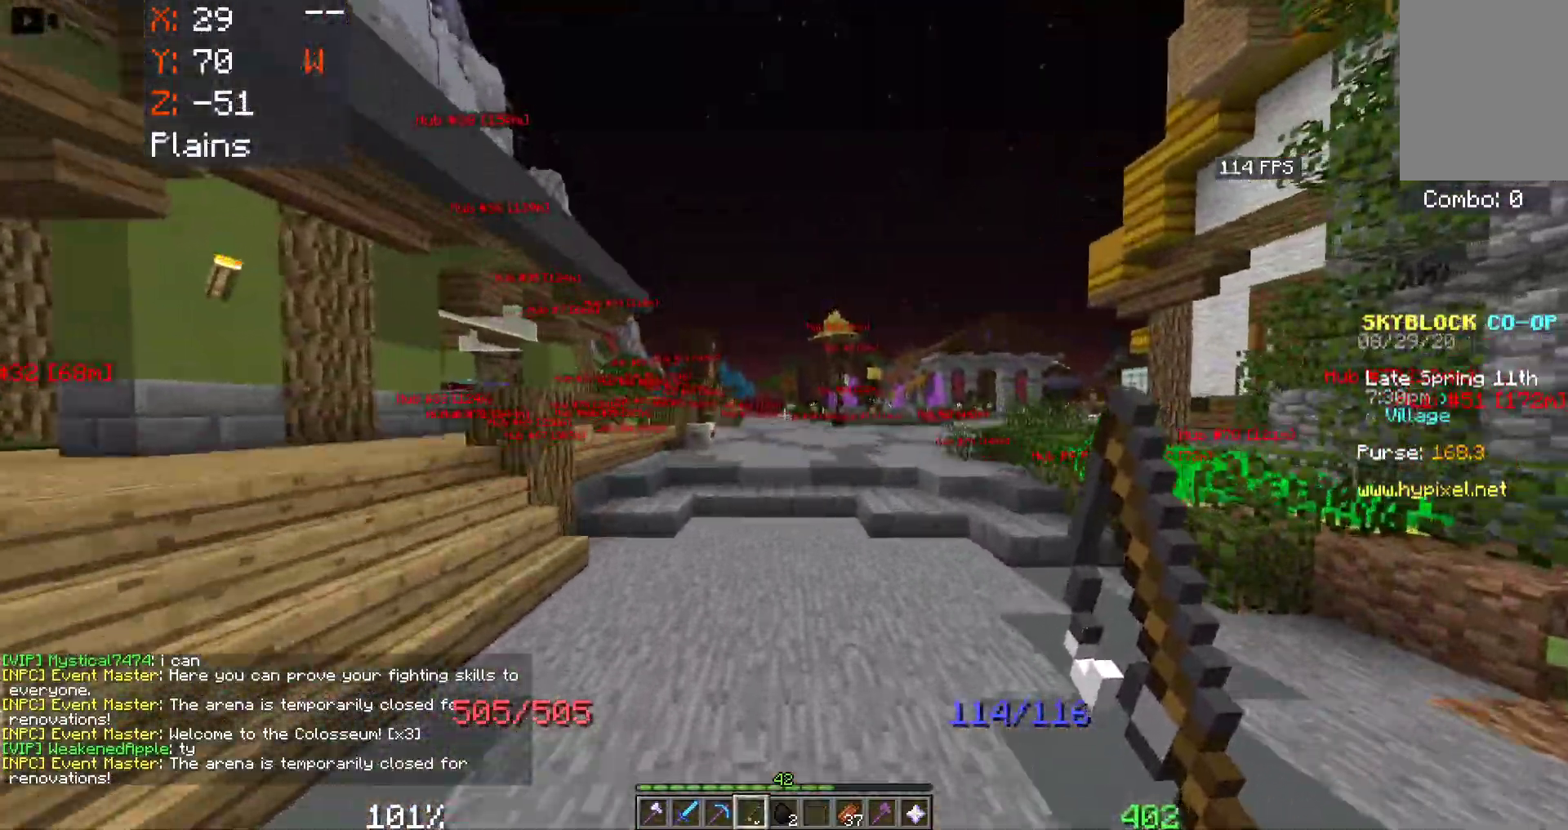
{"keys": ["space", "w"], "mouse": [], "events": []}
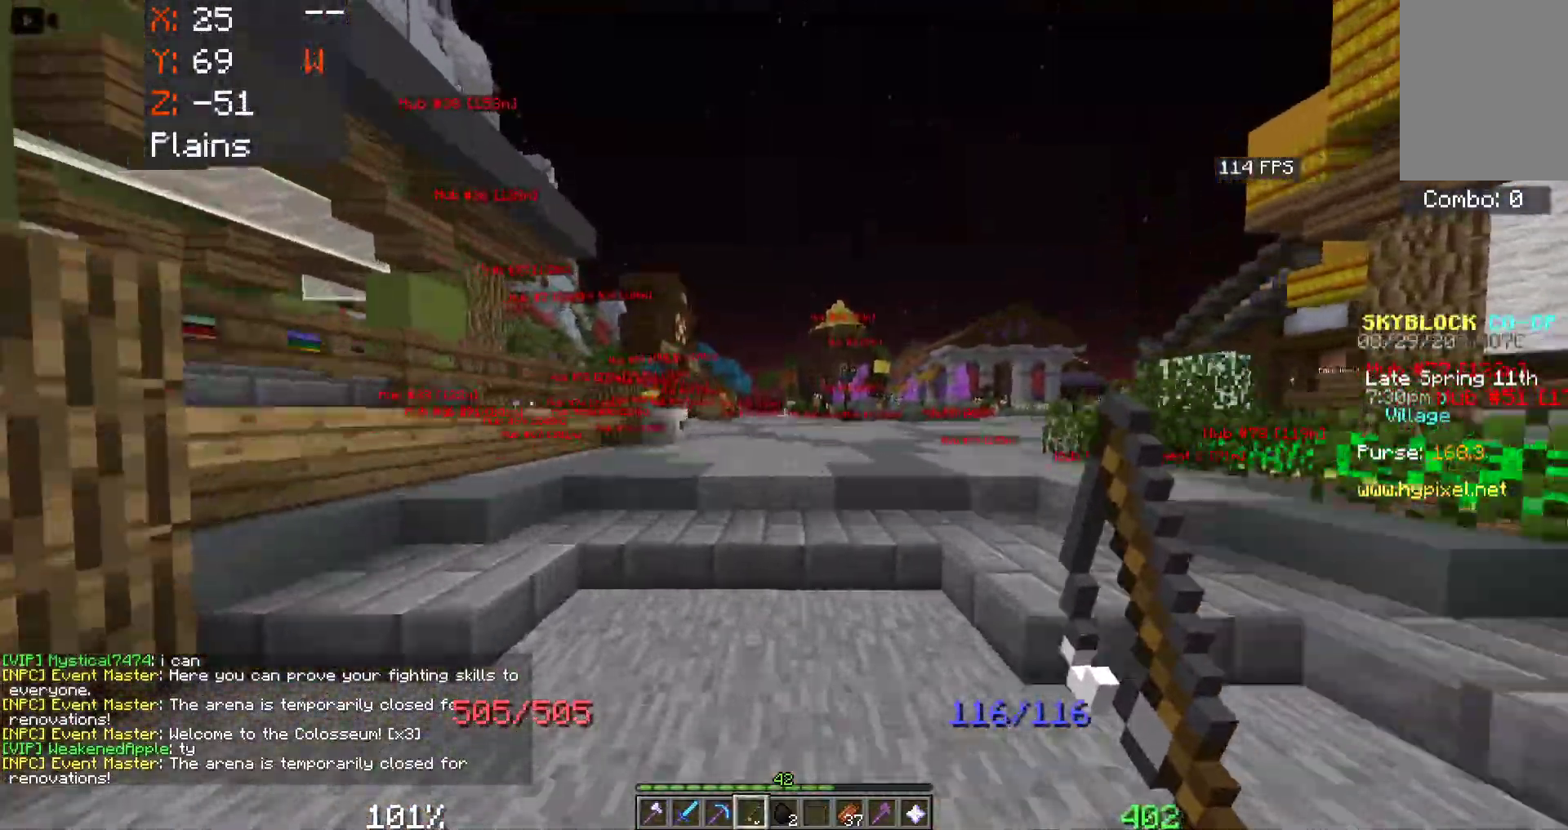
{"keys": ["d", "space", "w"], "mouse": [], "events": [[383, "d", "down"]]}
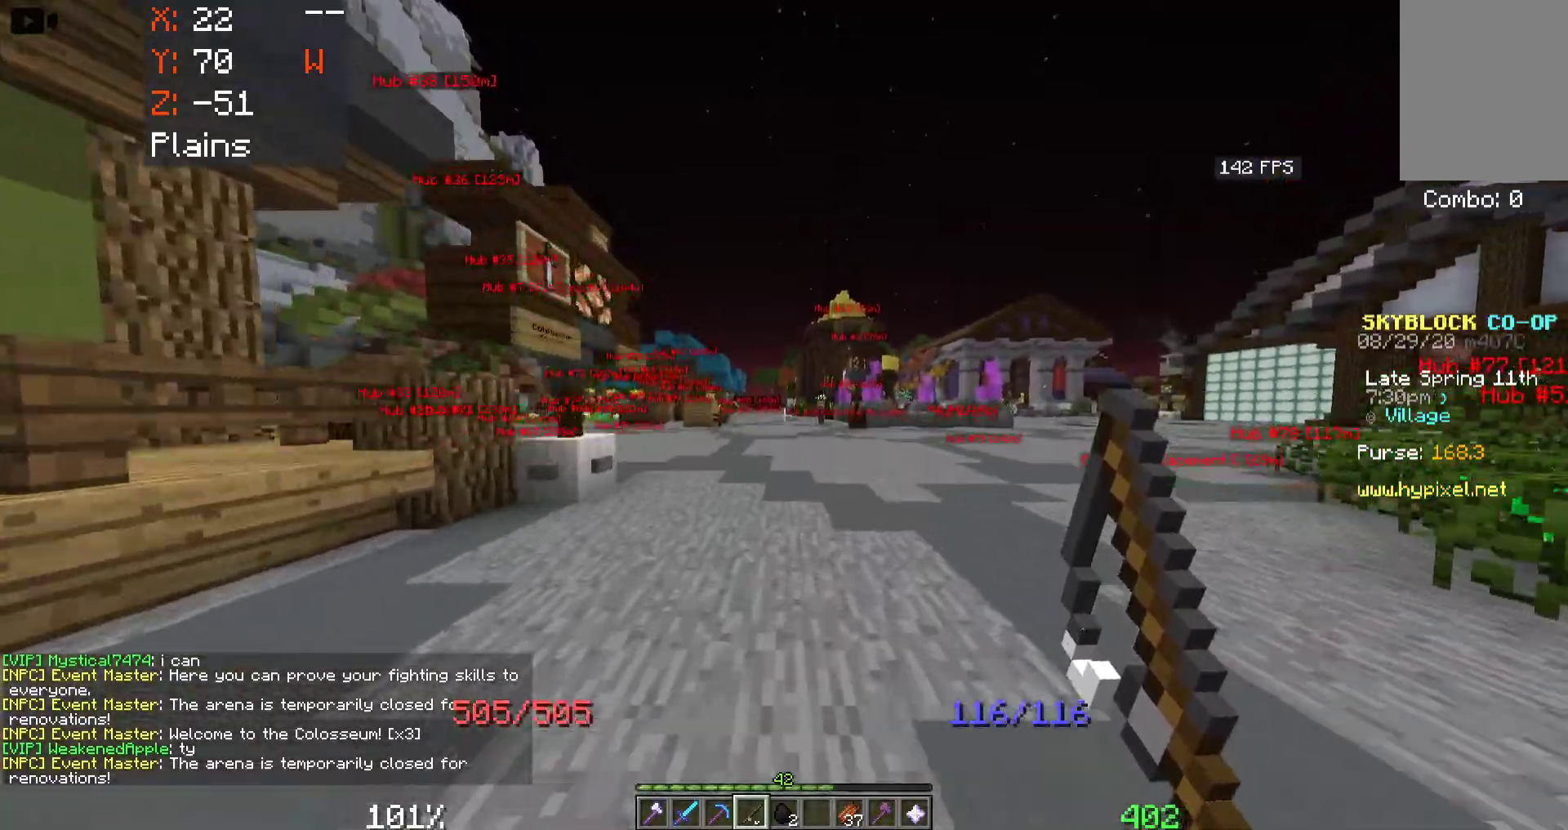
{"keys": ["d", "space", "w"], "mouse": [], "events": []}
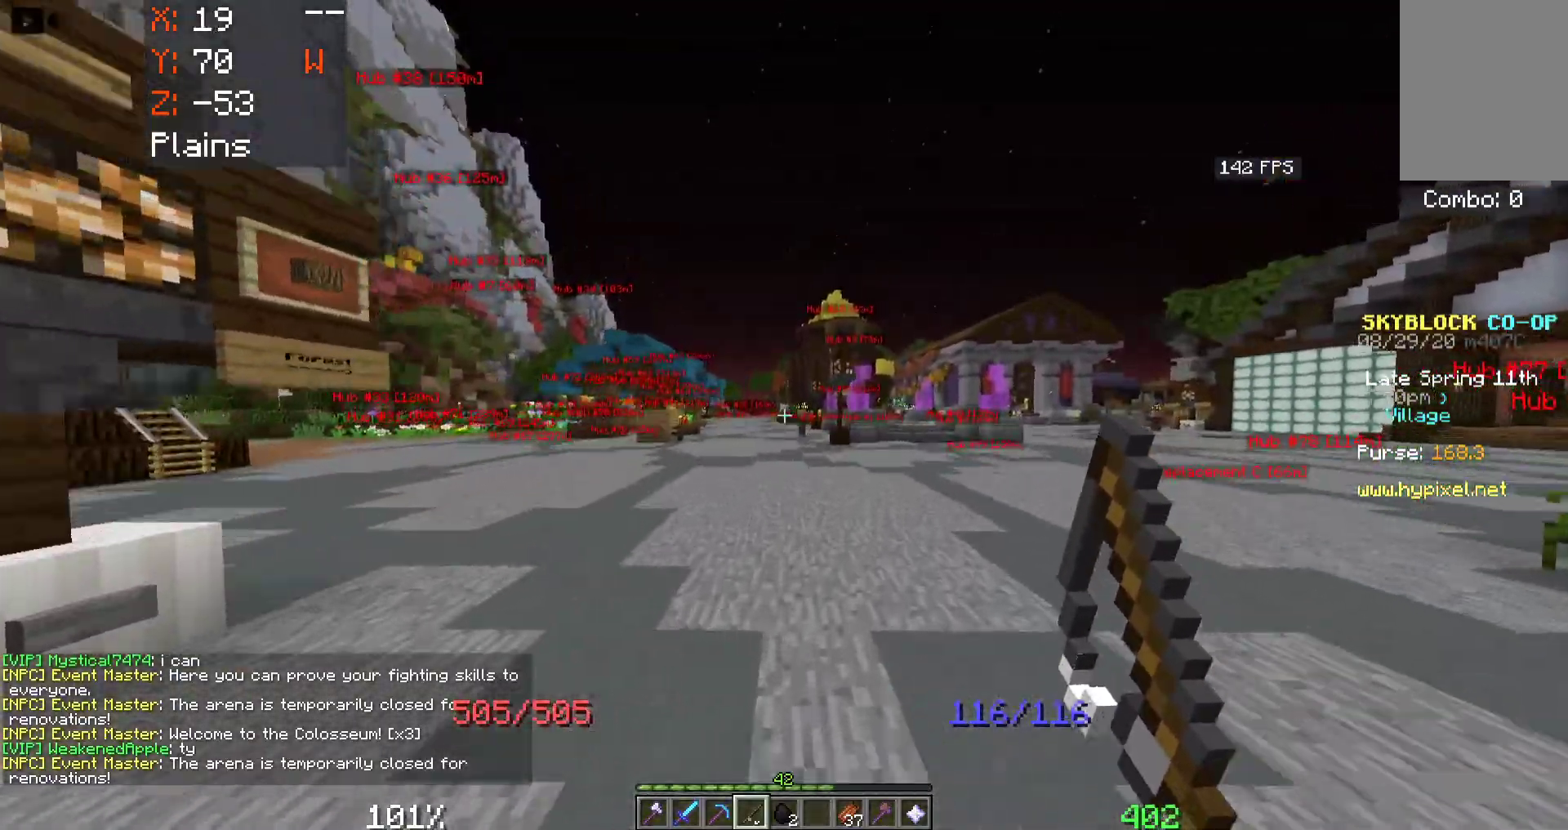
{"keys": ["d", "space", "w"], "mouse": [], "events": []}
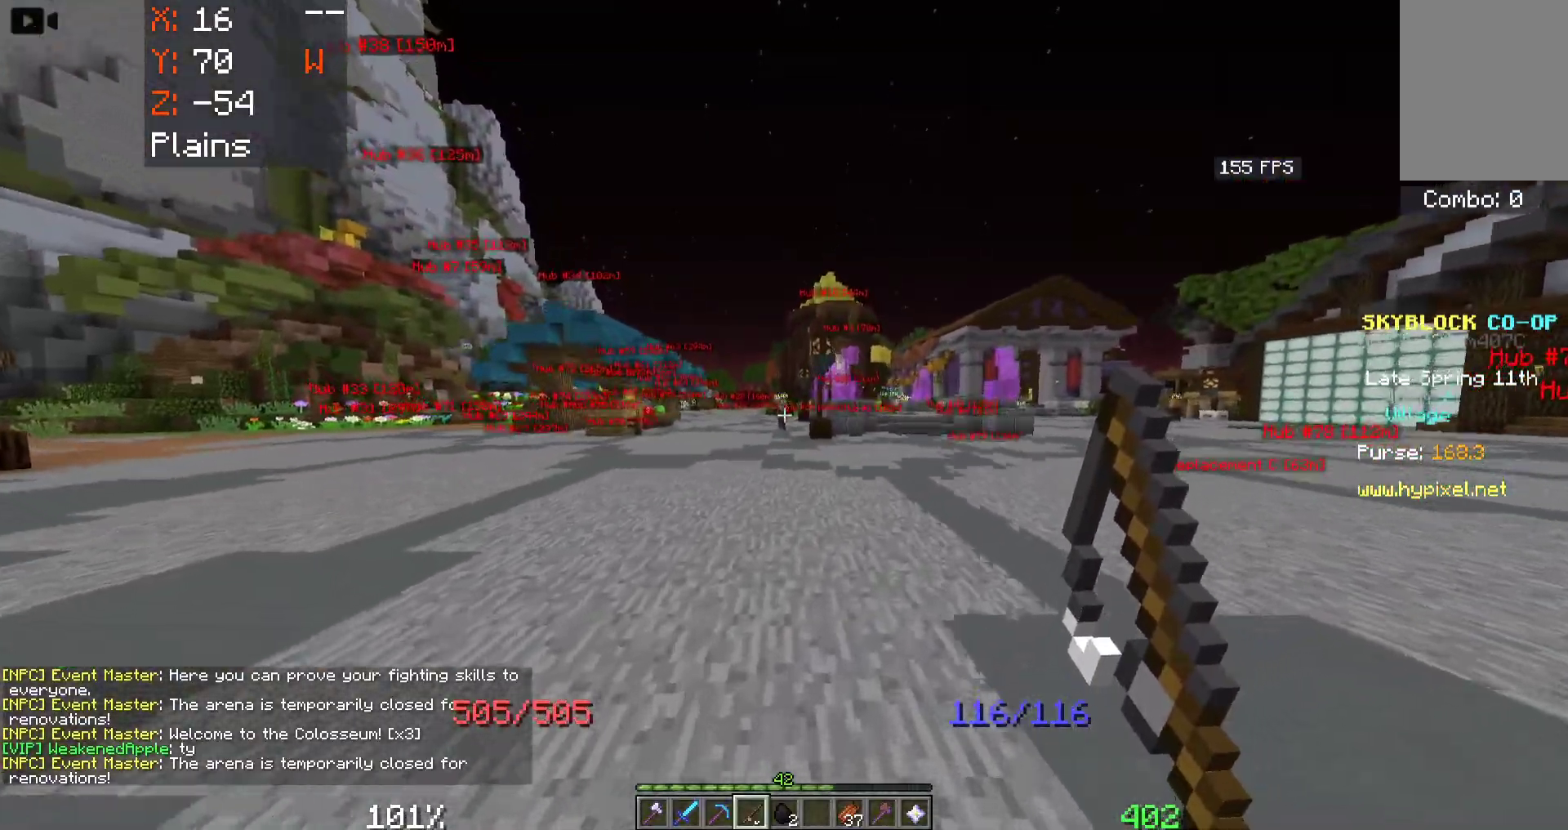
{"keys": ["d", "space", "w"], "mouse": [], "events": []}
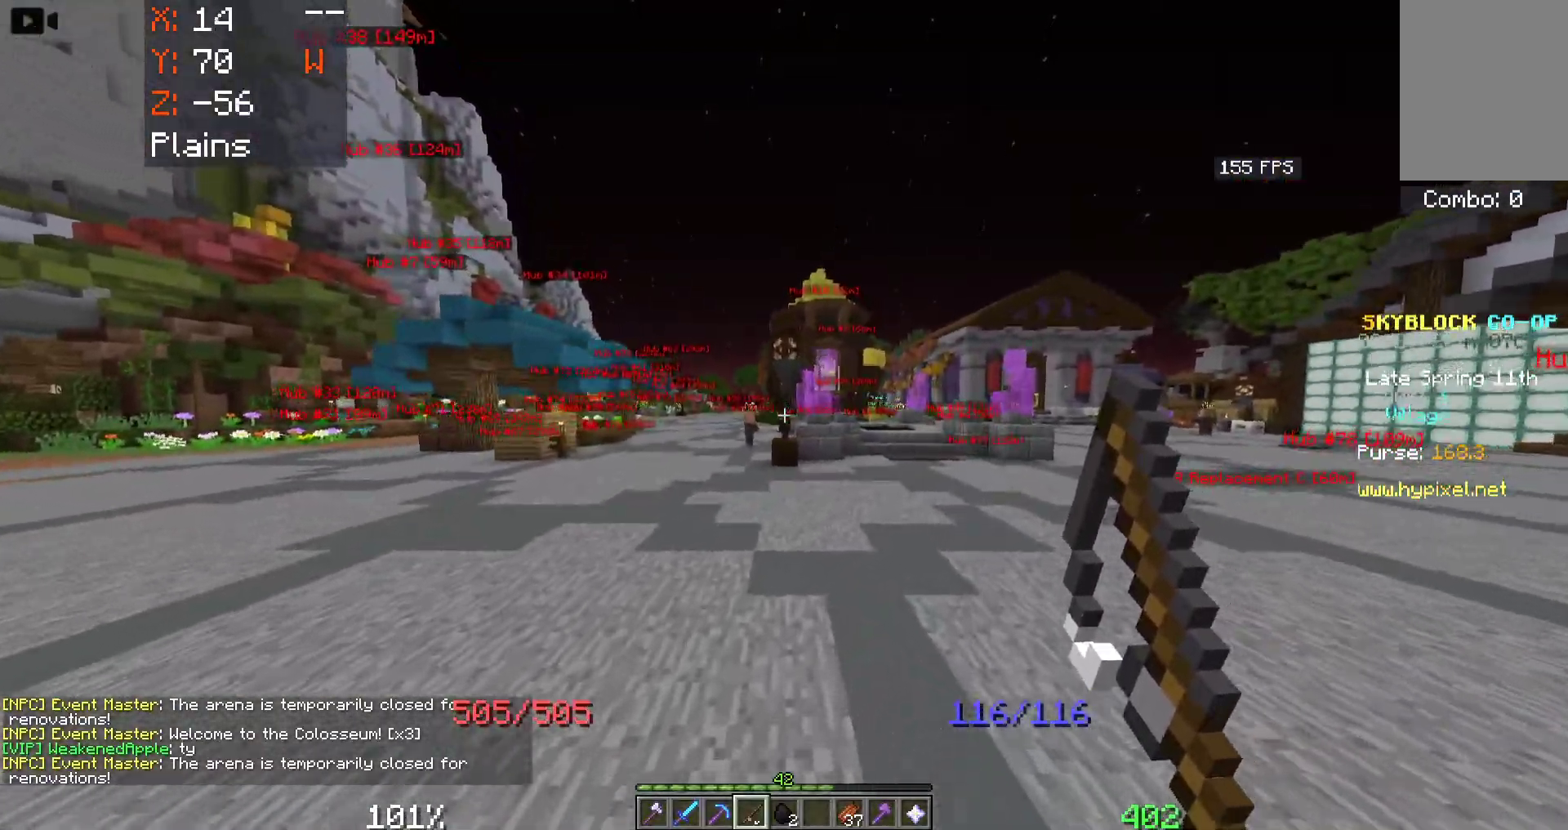
{"keys": ["d", "space", "w"], "mouse": [], "events": []}
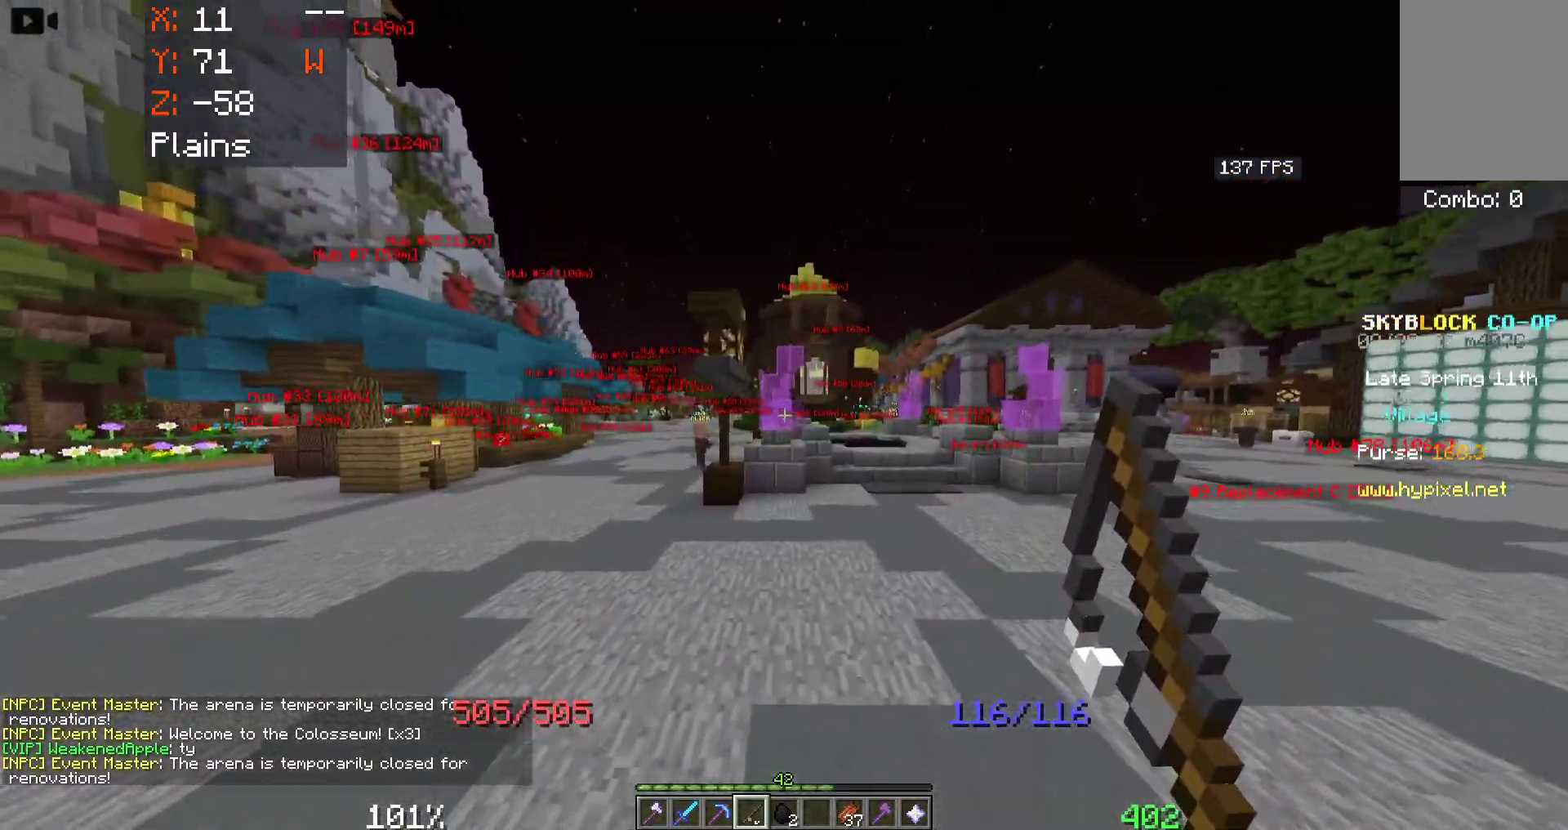
{"keys": ["d", "space", "w"], "mouse": [], "events": []}
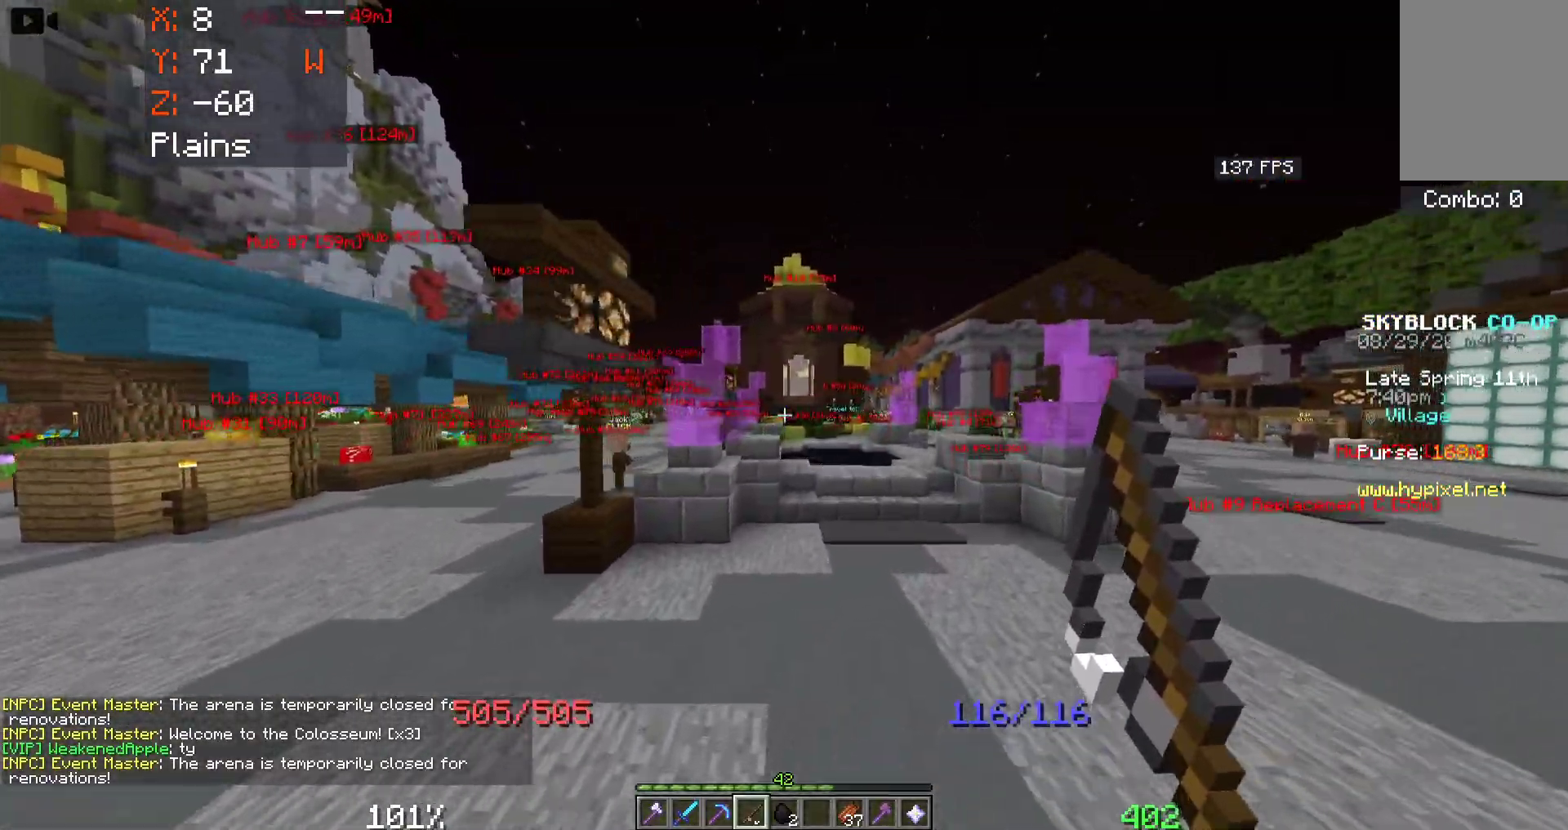
{"keys": ["d", "space", "w"], "mouse": [], "events": []}
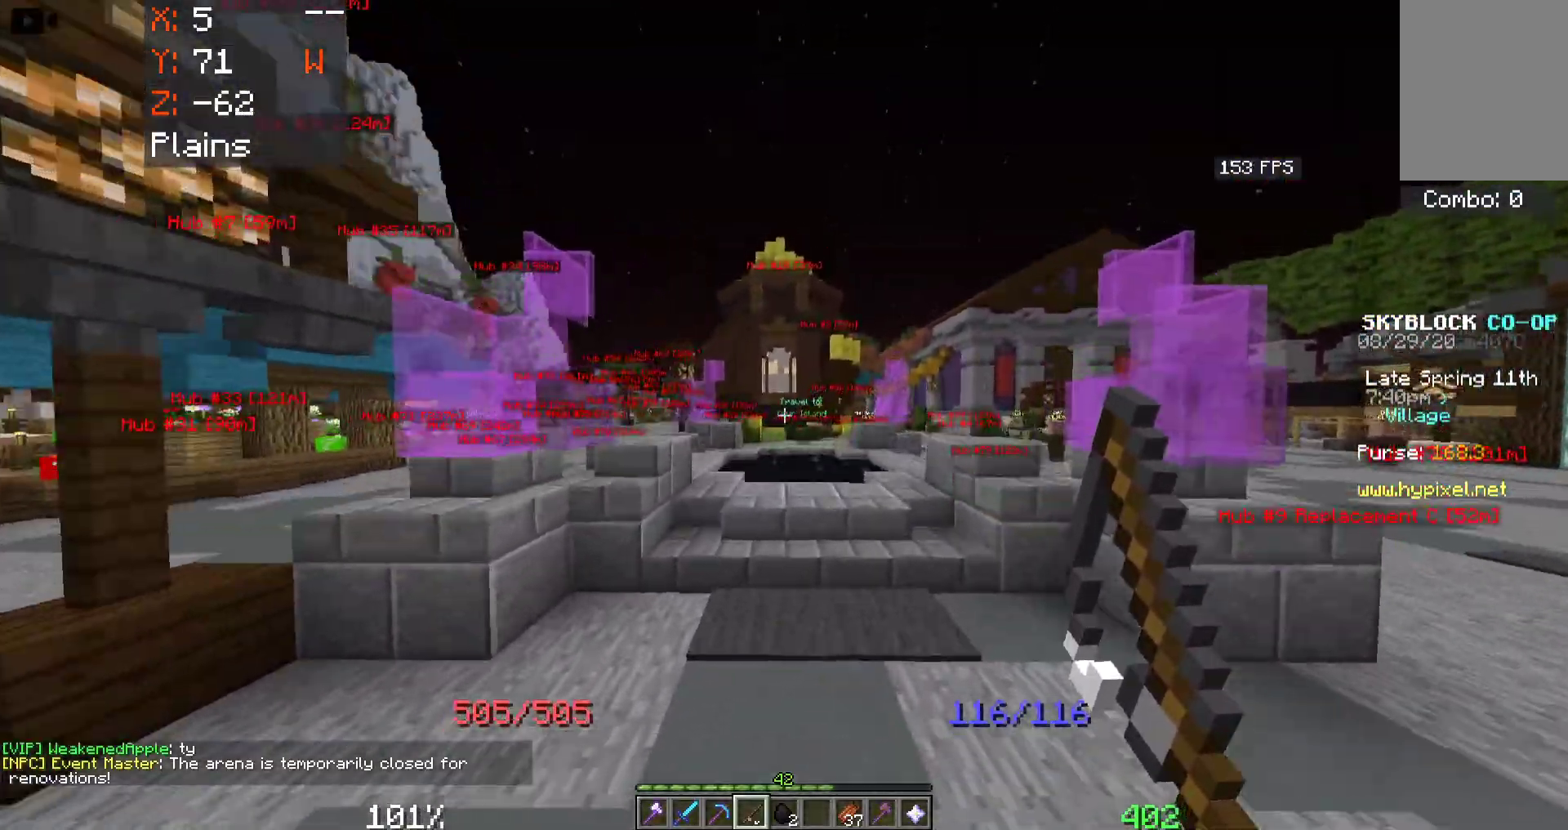
{"keys": ["space", "w"], "mouse": [], "events": [[417, "d", "up"]]}
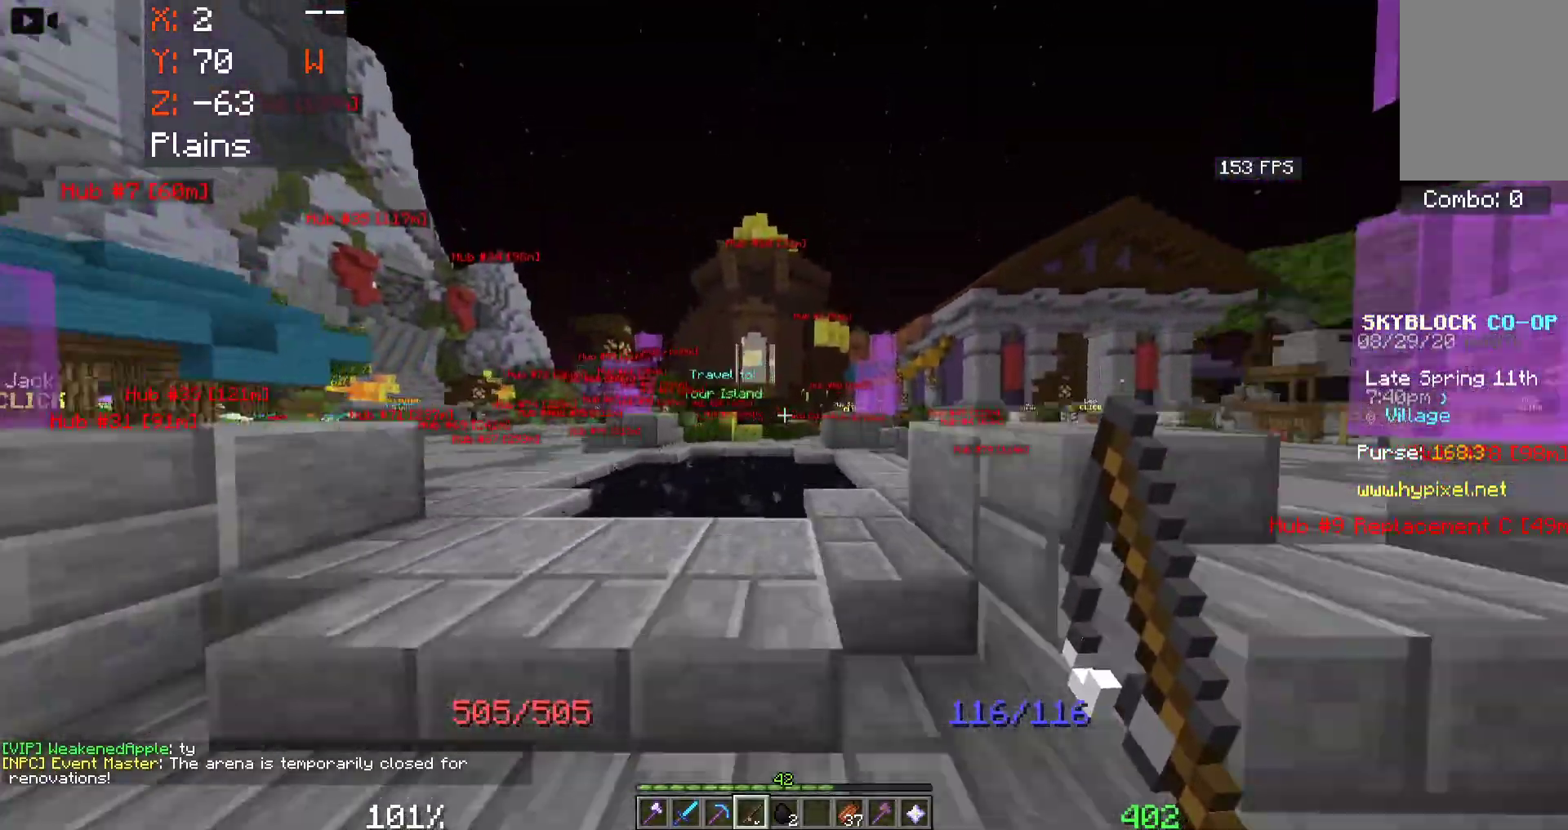
{"keys": ["d", "space", "w"], "mouse": [], "events": [[133, "d", "down"]]}
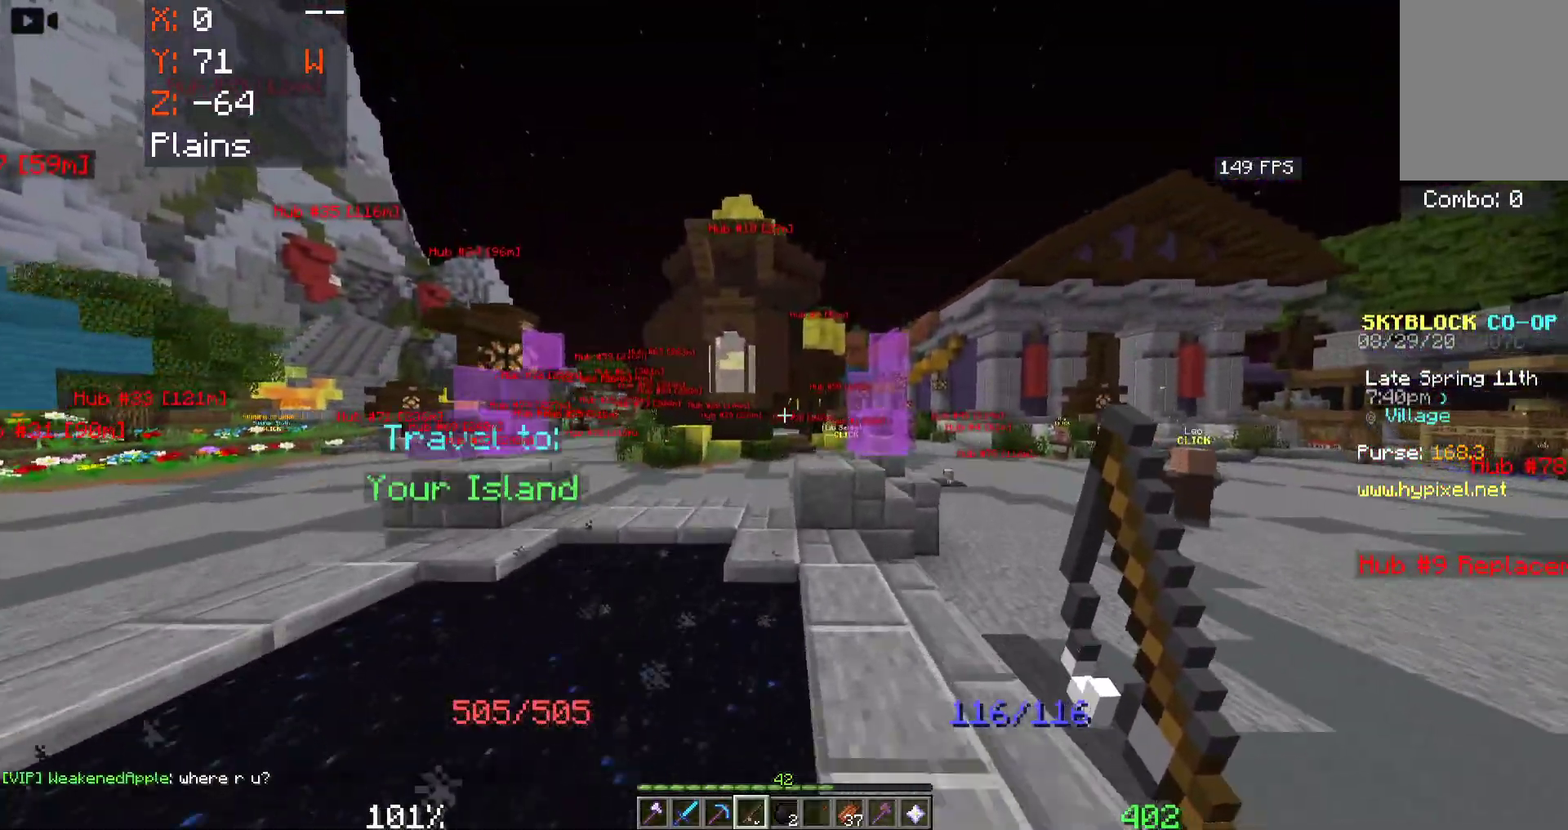
{"keys": ["a", "space", "w"], "mouse": [], "events": [[283, "a", "down"], [333, "d", "up"]]}
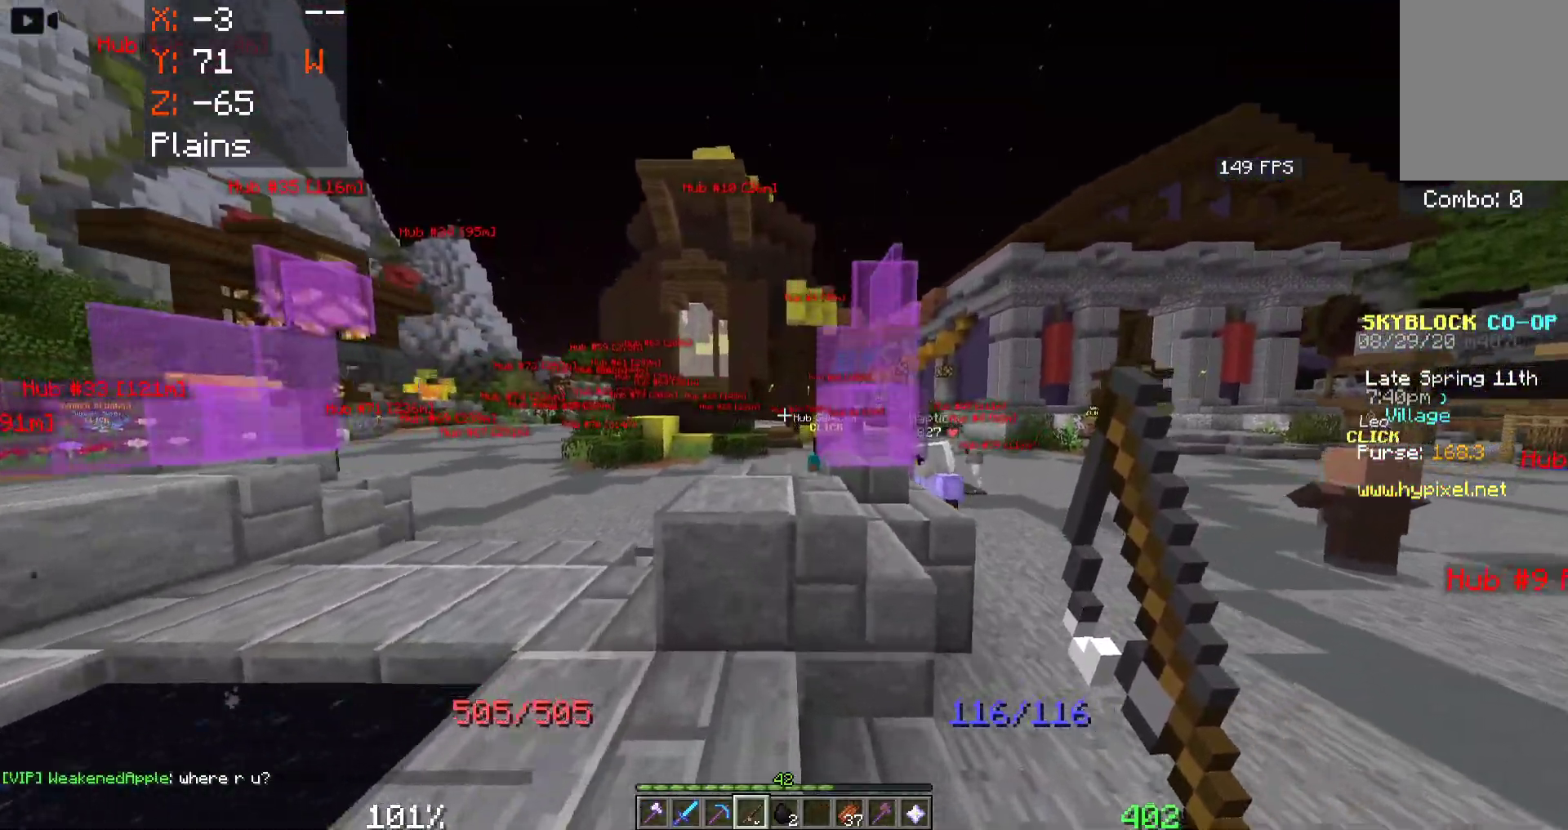
{"keys": ["d", "space", "w"], "mouse": [], "events": [[217, "a", "up"], [467, "d", "down"]]}
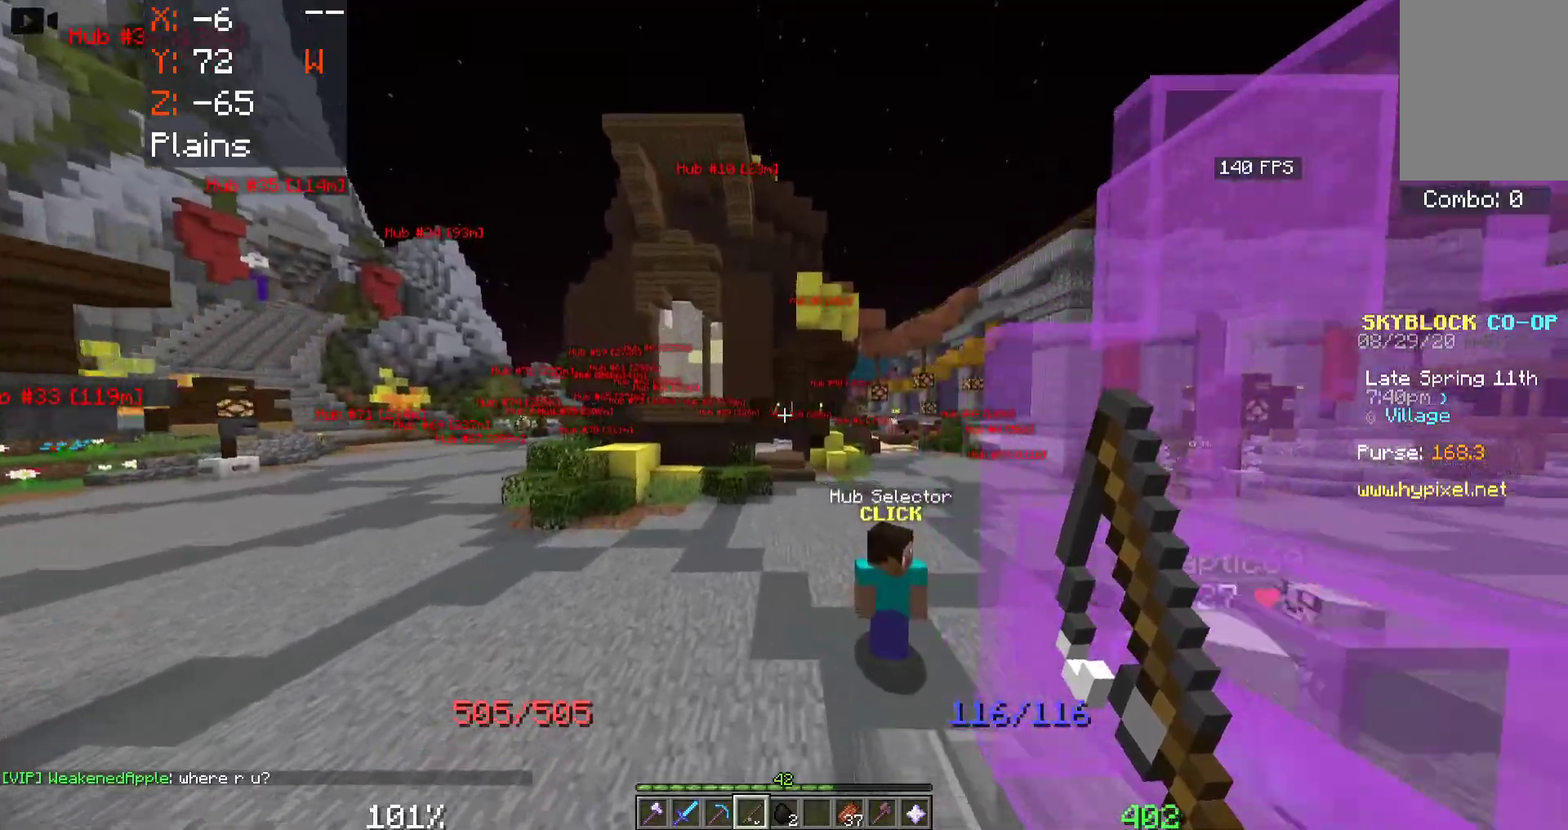
{"keys": ["d", "space", "w"], "mouse": [], "events": []}
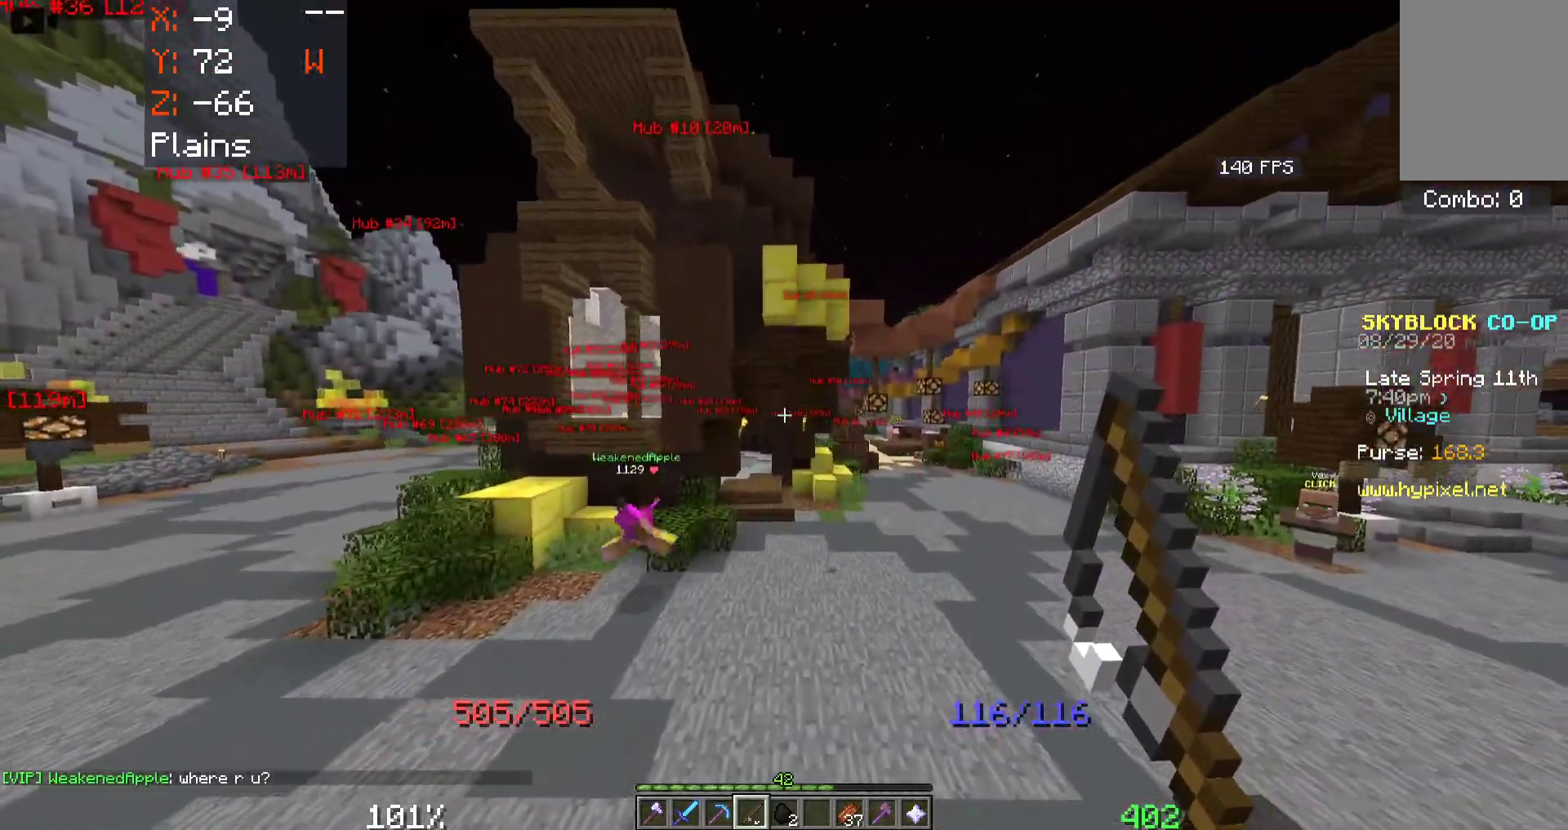
{"keys": ["d", "w"], "mouse": [], "events": [[150, "space", "up"]]}
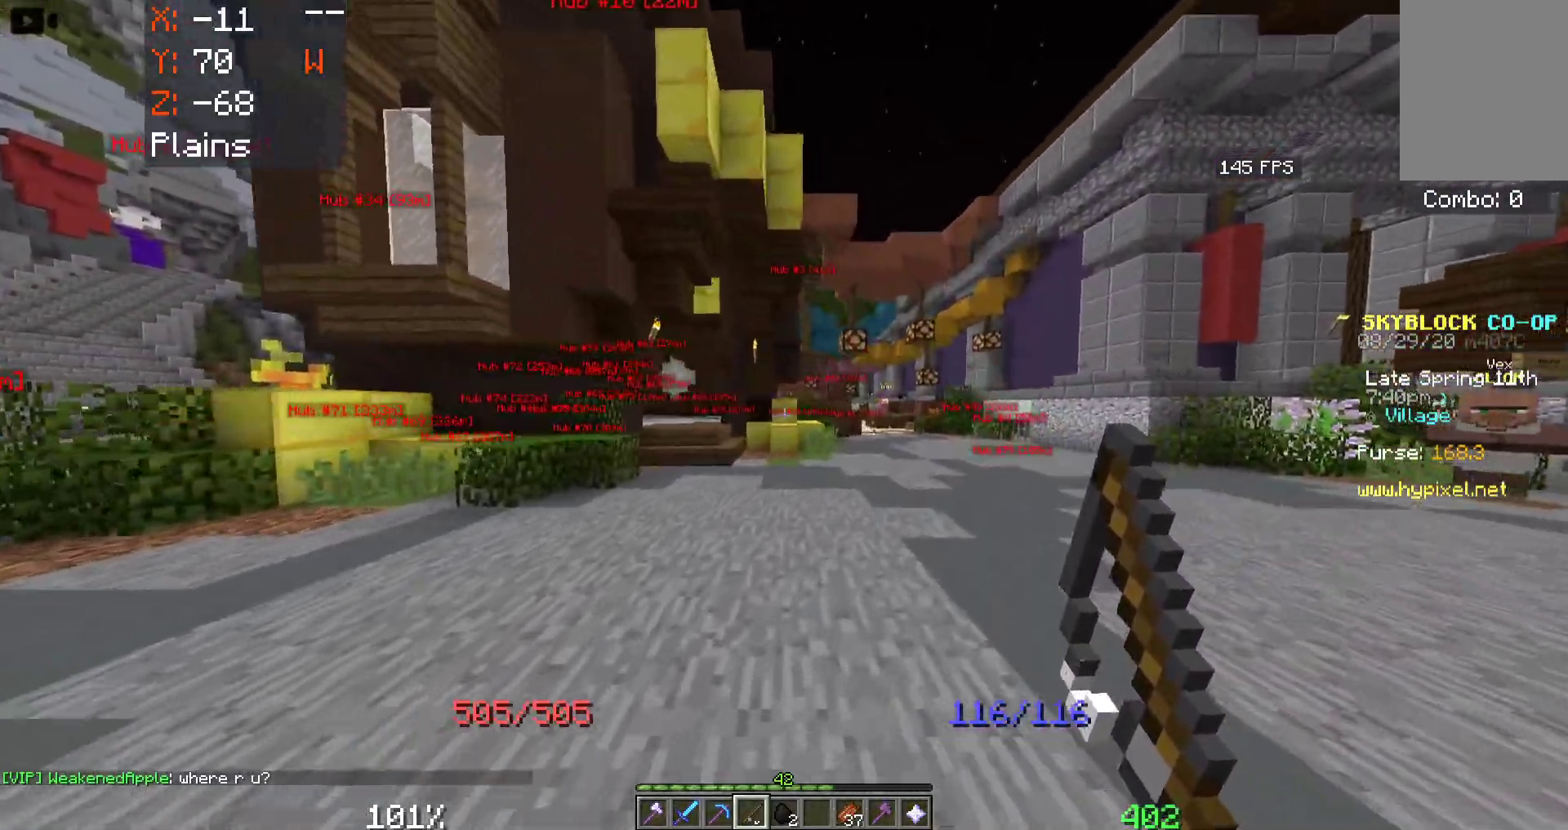
{"keys": ["d"], "mouse": [], "events": [[483, "w", "up"]]}
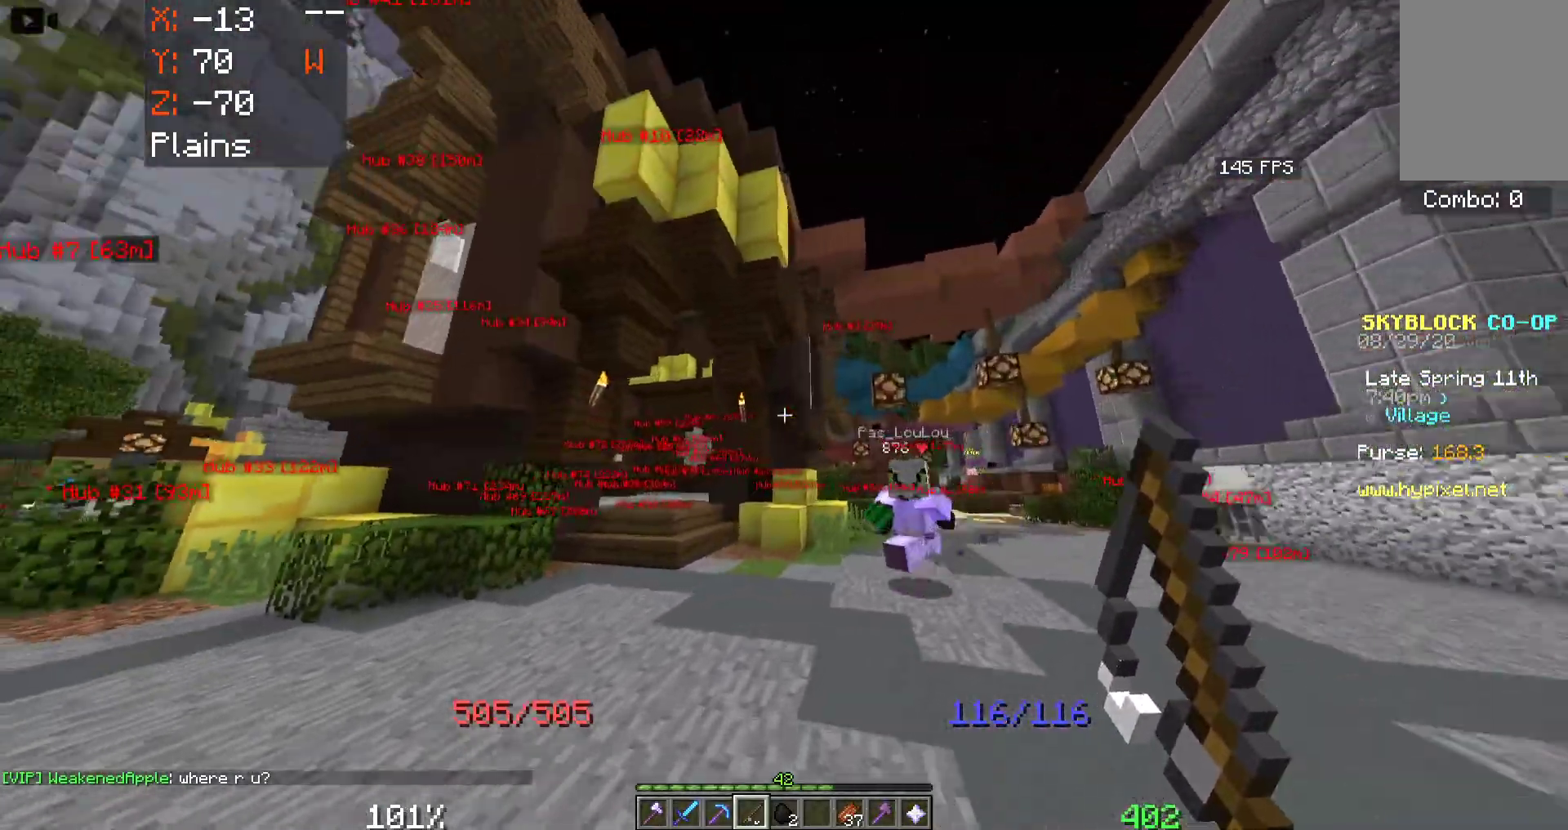
{"keys": ["d", "w"], "mouse": [], "events": [[133, "w", "down"], [383, "w", "up"], [500, "w", "down"]]}
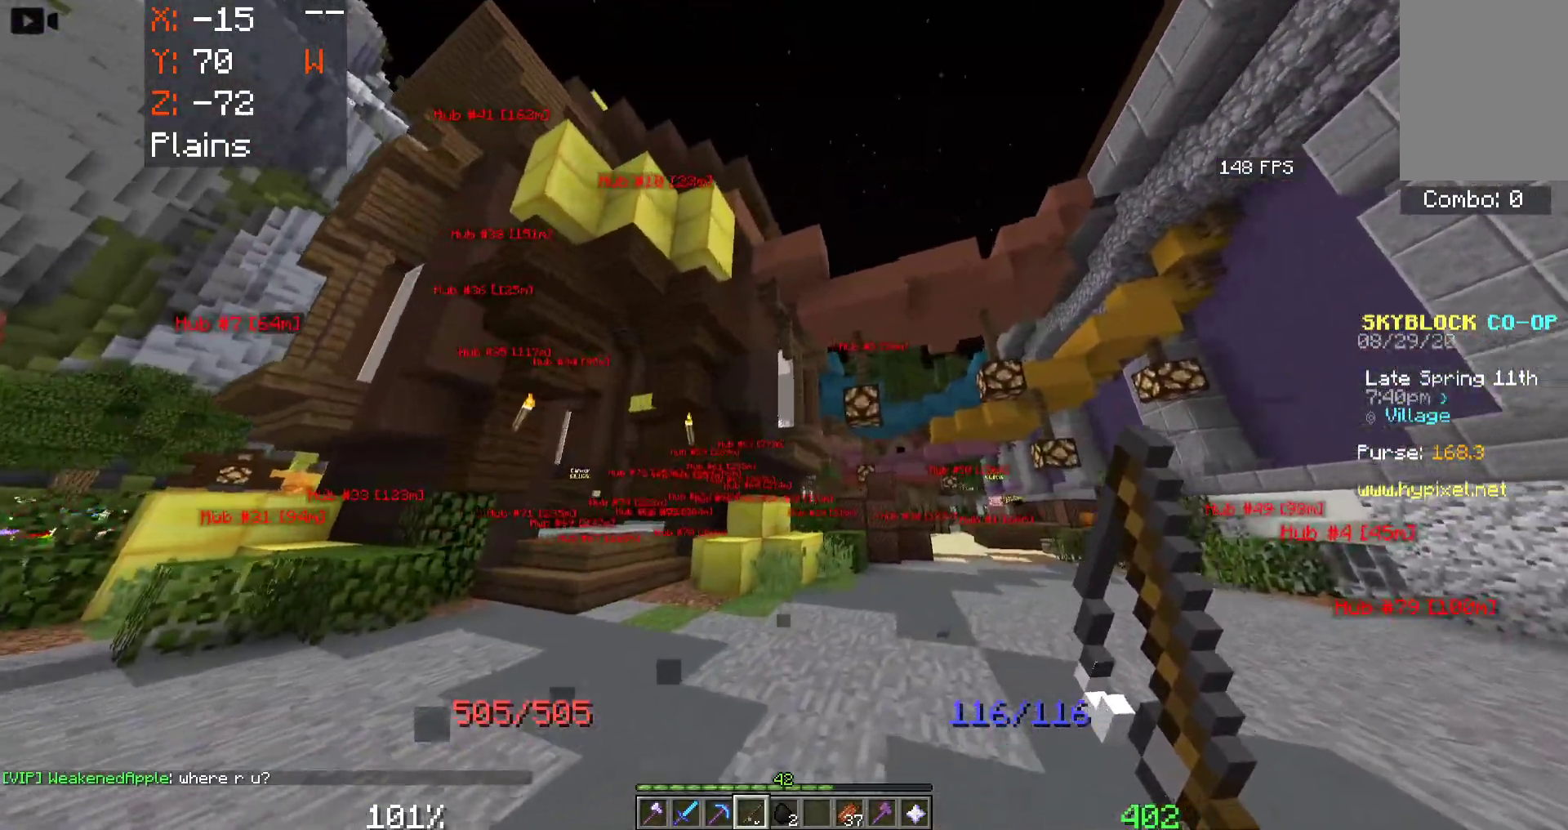
{"keys": ["d", "s", "space"], "mouse": [], "events": [[83, "w", "up"], [483, "s", "down"], [483, "space", "down"]]}
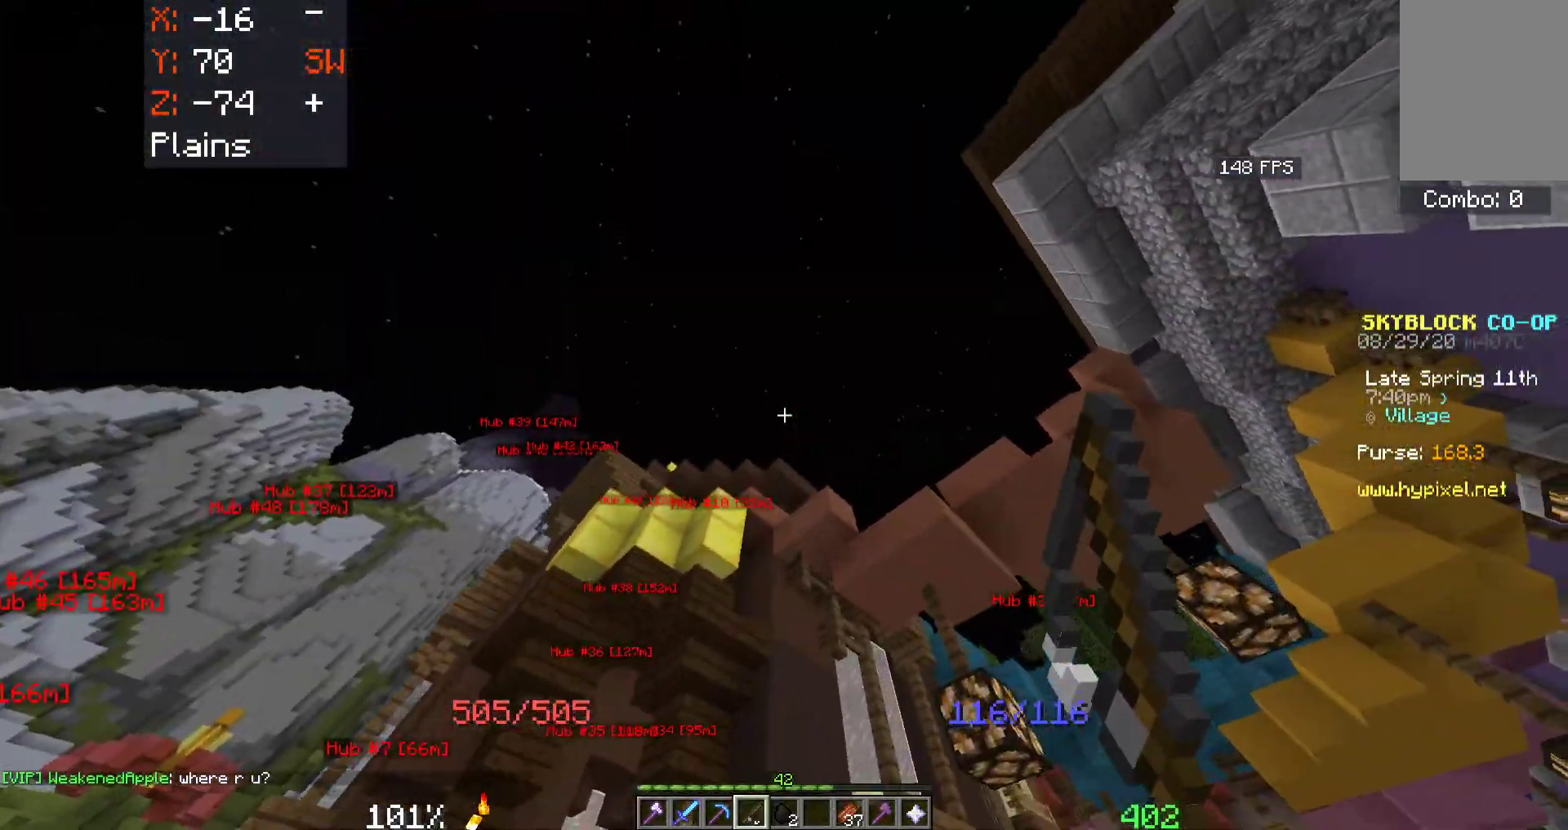
{"keys": ["s", "space"], "mouse": [], "events": [[50, "d", "up"], [217, "a", "down"], [317, "mouse_right", "down"], [450, "a", "up"], [467, "mouse_right", "up"]]}
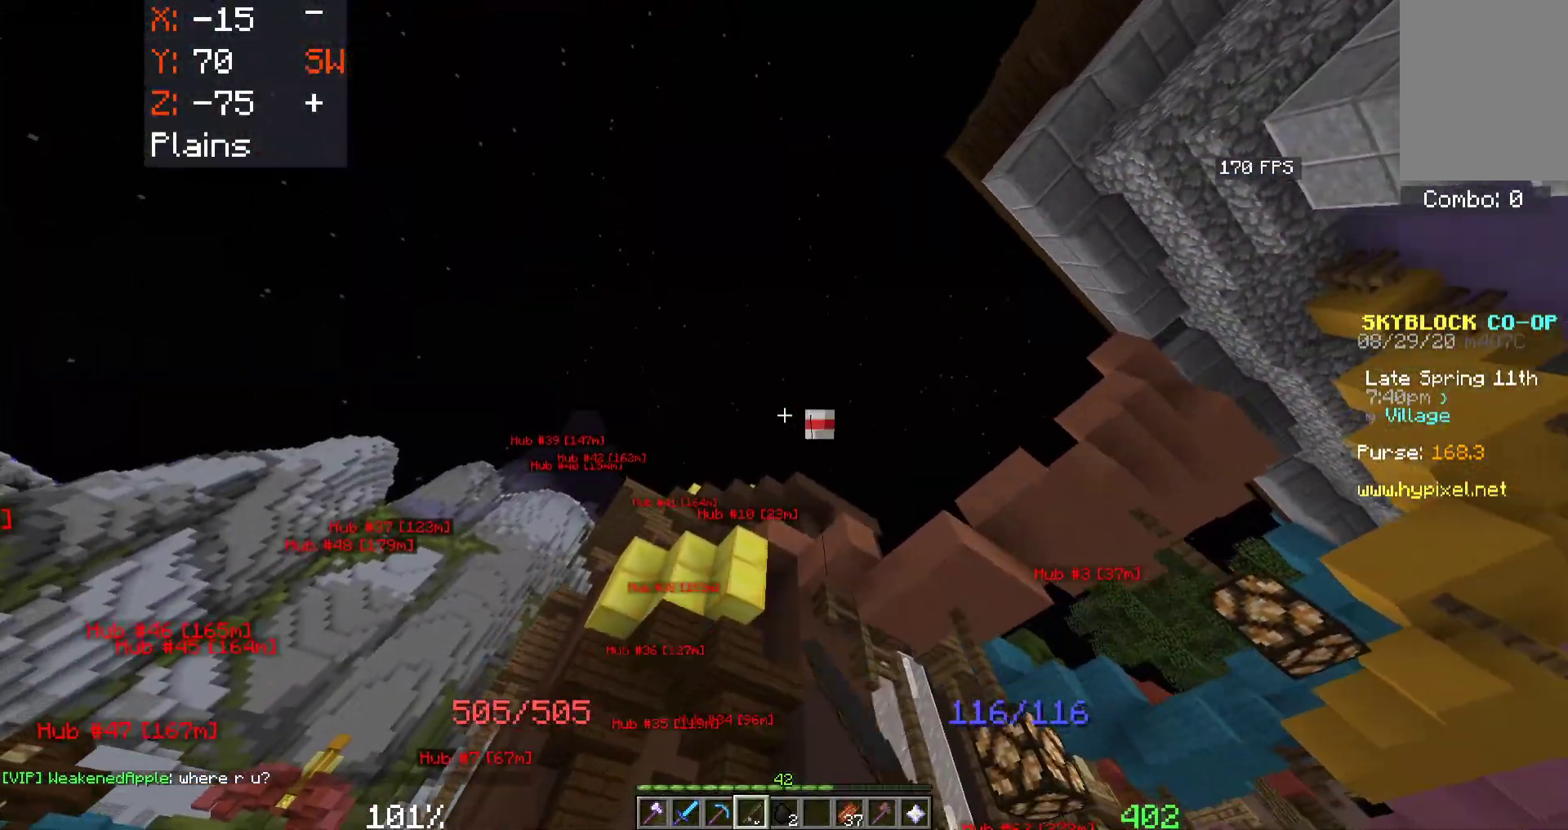
{"keys": ["space"], "mouse": [], "events": [[150, "mouse_right", "down"], [300, "mouse_right", "up"], [300, "s", "up"]]}
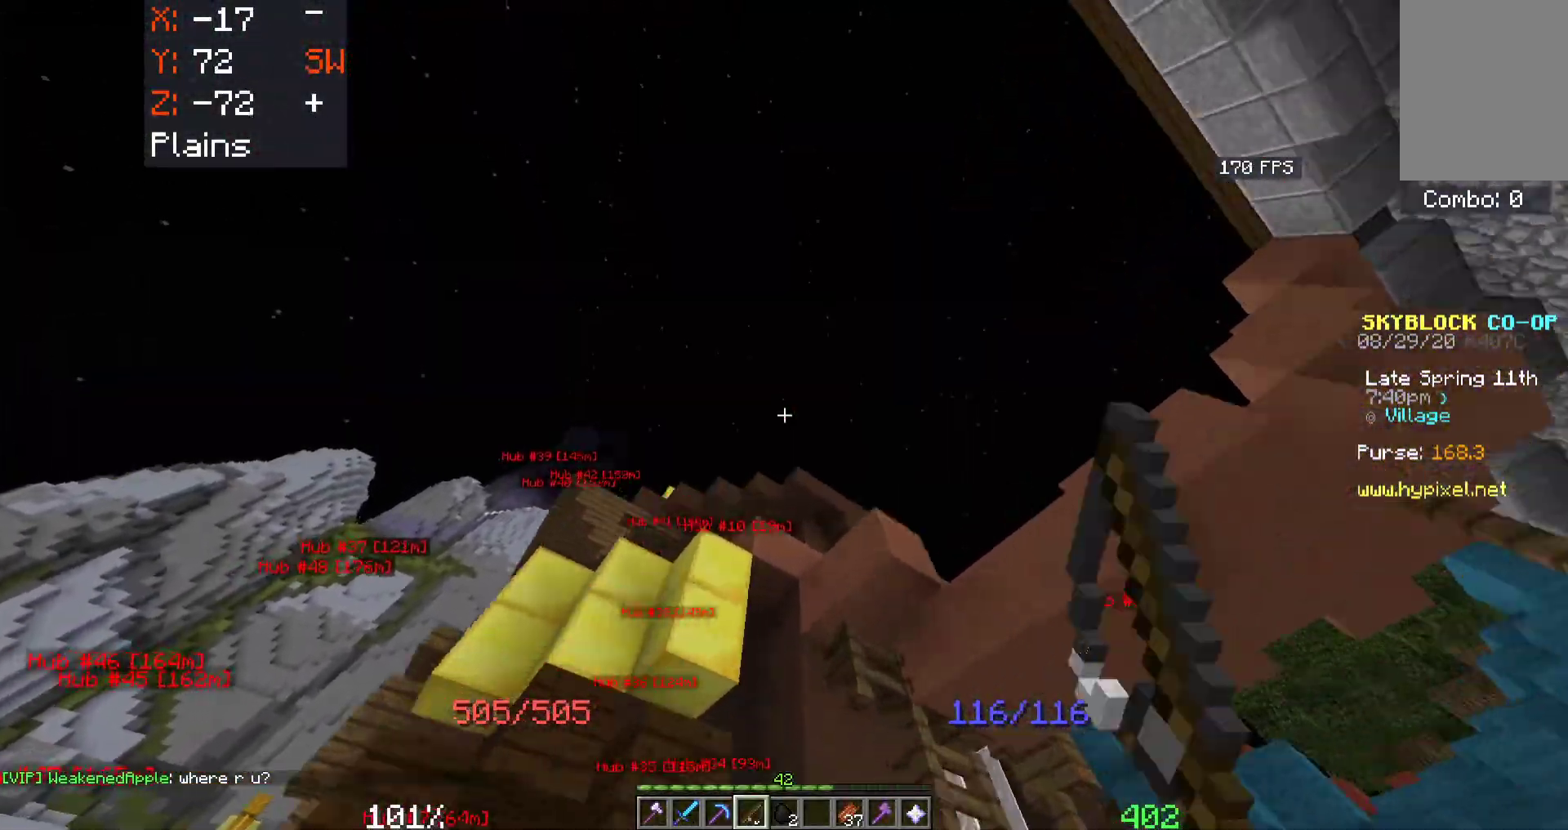
{"keys": ["a", "space", "w"], "mouse": [], "events": [[67, "mouse_right", "down"], [217, "mouse_right", "up"], [217, "w", "down"], [500, "a", "down"]]}
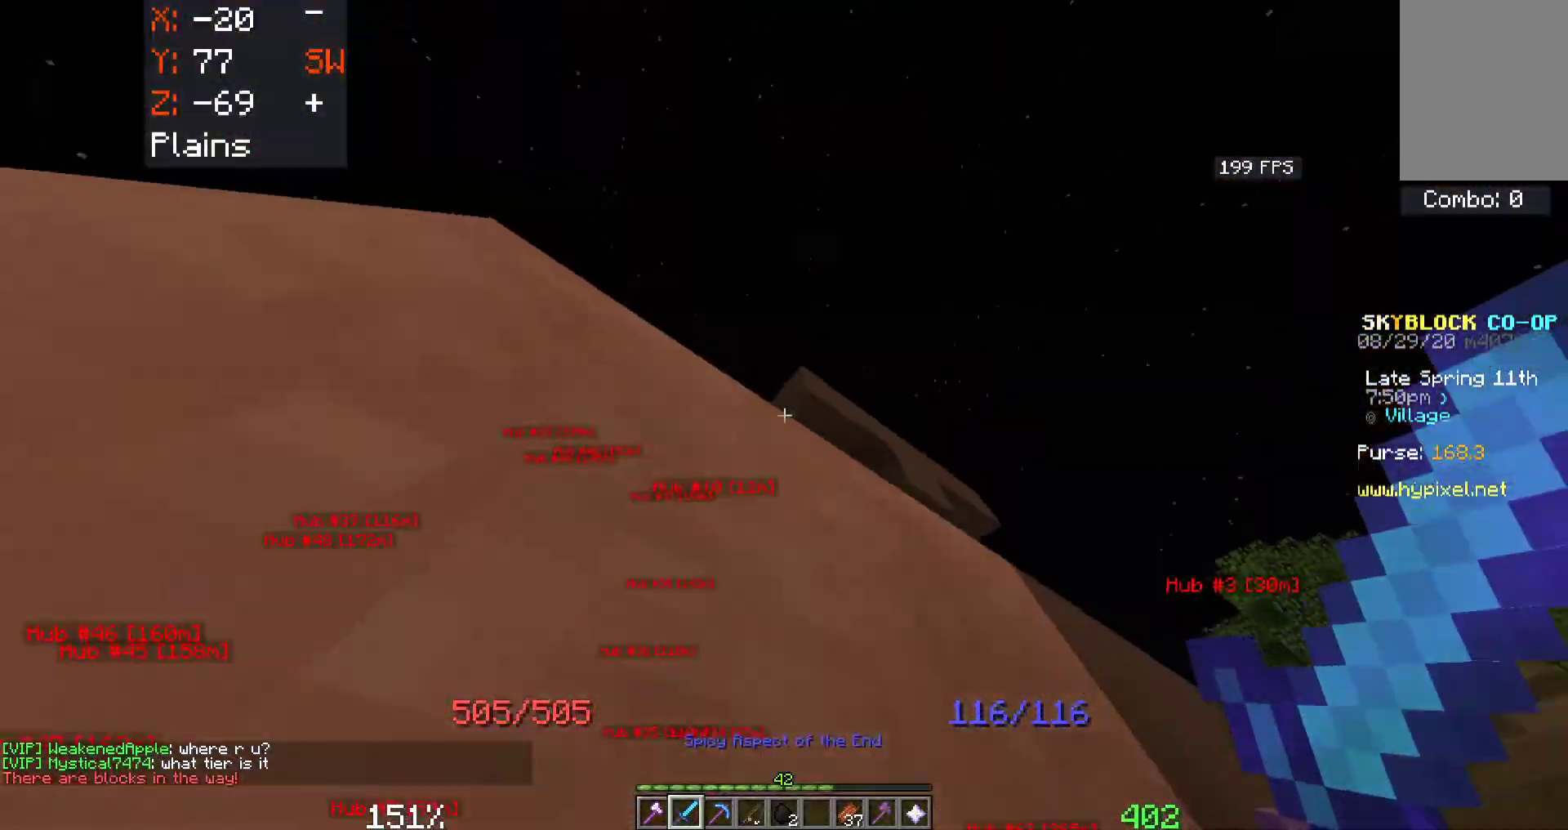
{"keys": ["w"], "mouse": [], "events": [[133, "a", "up"], [133, "mouse_right", "down"], [283, "mouse_right", "up"], [317, "d", "down"], [333, "space", "up"], [483, "d", "up"]]}
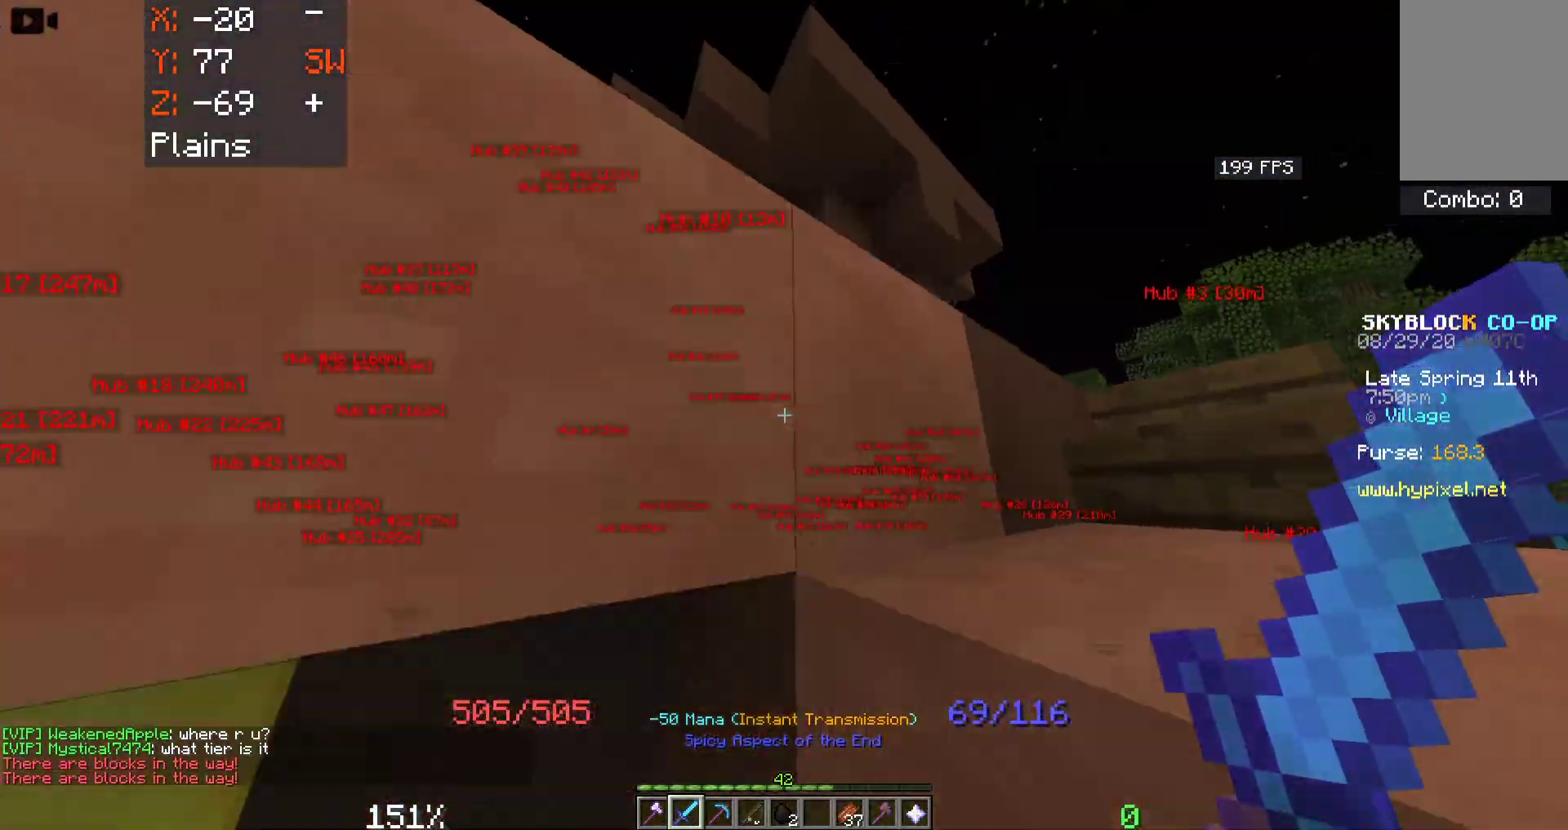
{"keys": [], "mouse": [], "events": [[150, "d", "down"], [333, "d", "up"], [450, "w", "up"]]}
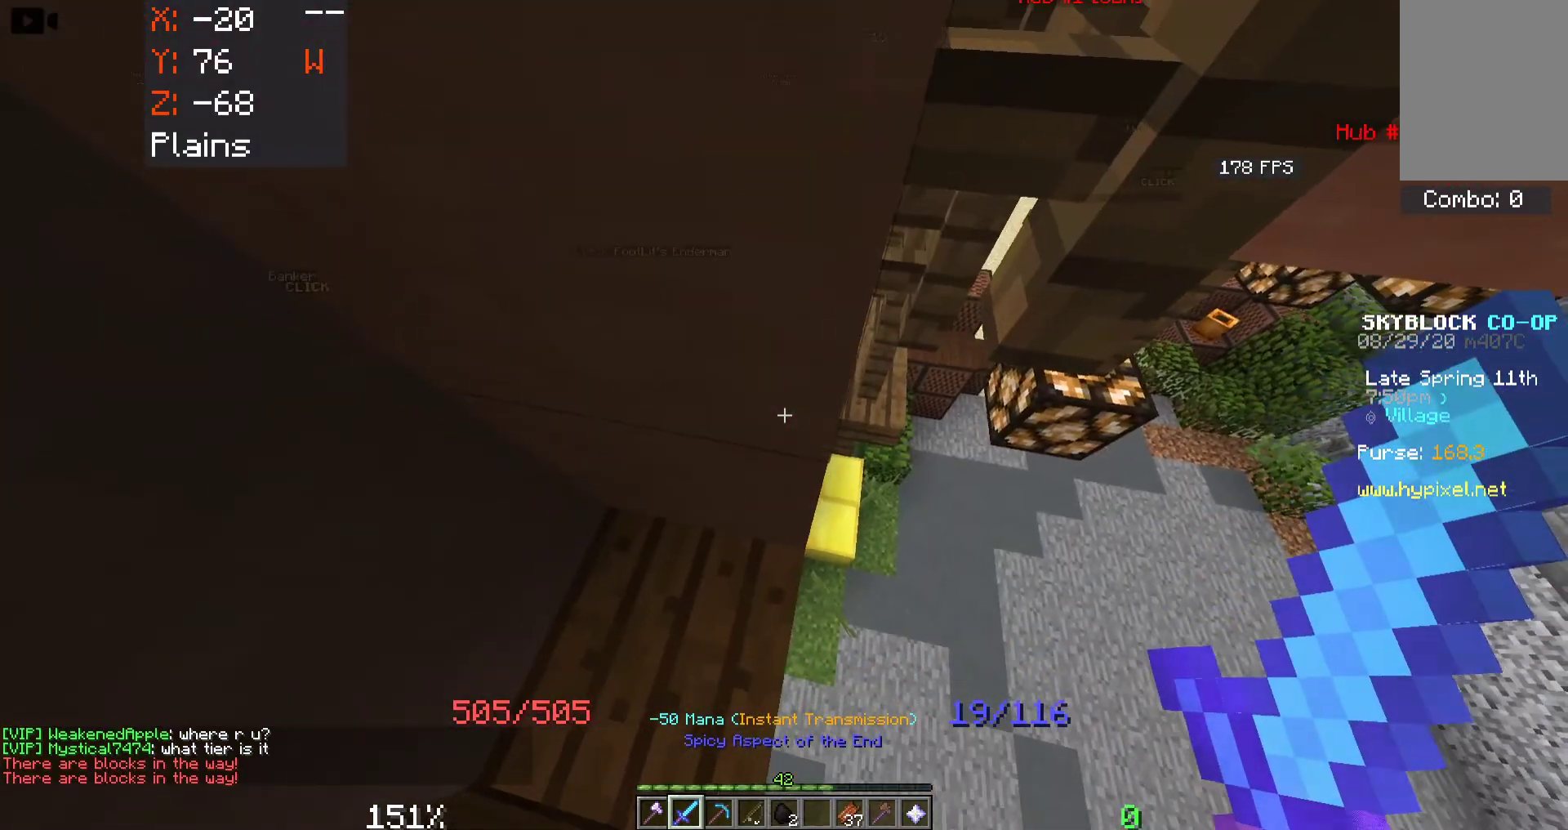
{"keys": [], "mouse": [], "events": []}
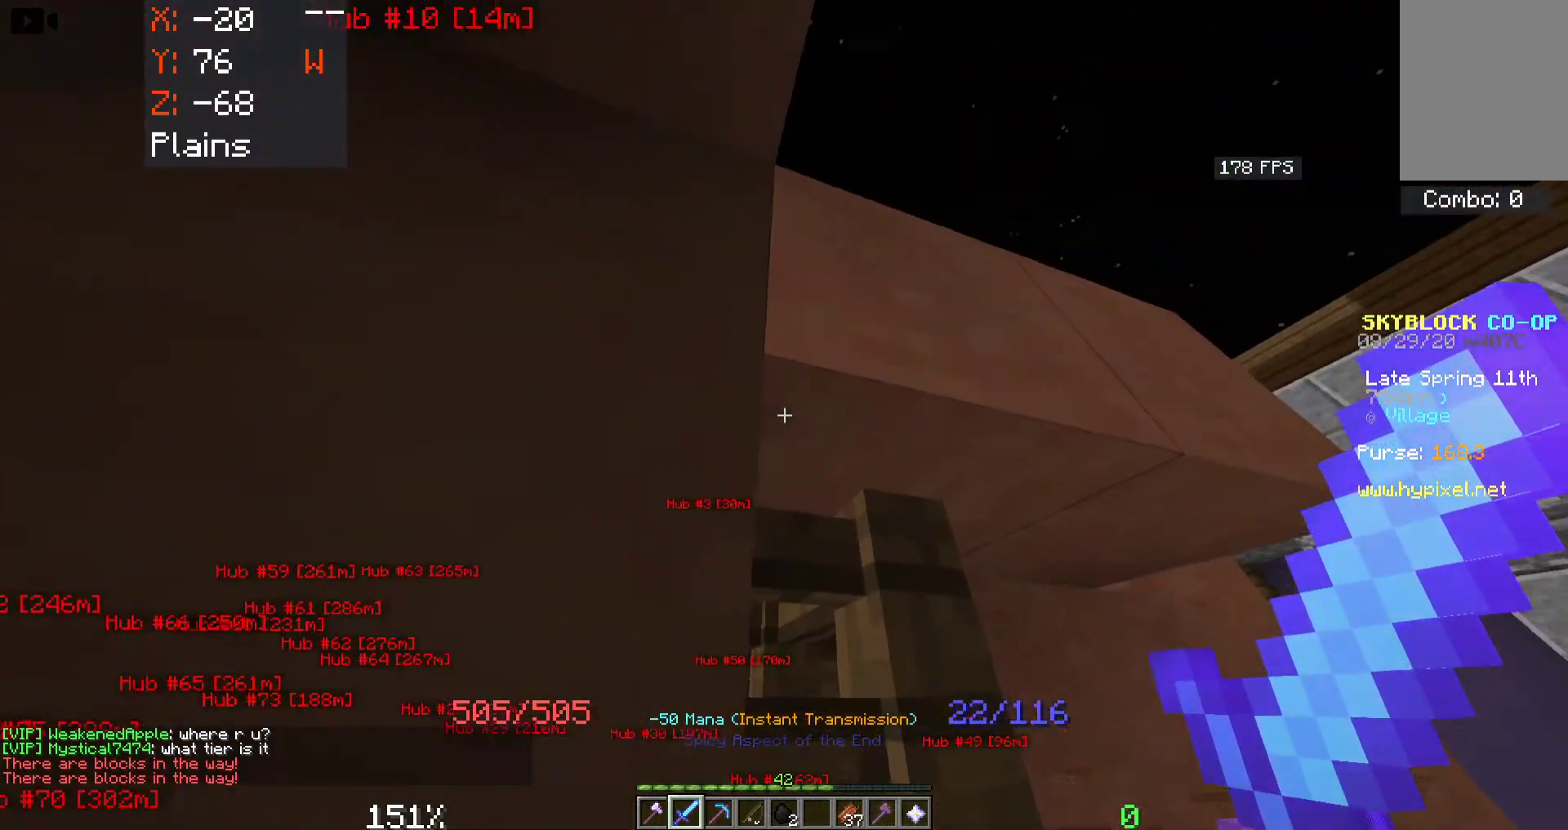
{"keys": ["d"], "mouse": [], "events": [[267, "d", "down"]]}
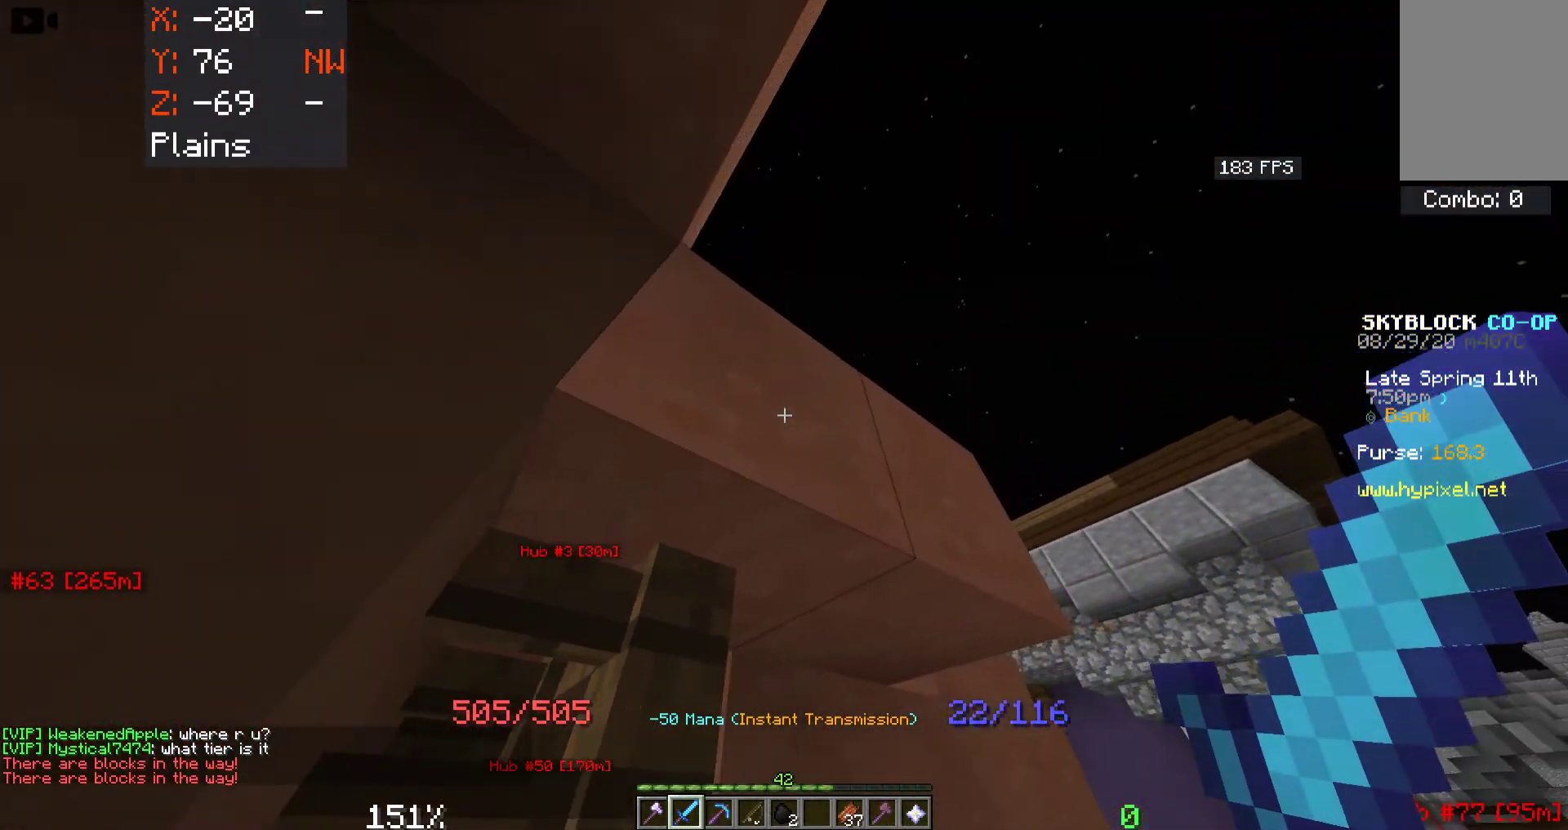
{"keys": ["d"], "mouse": [], "events": []}